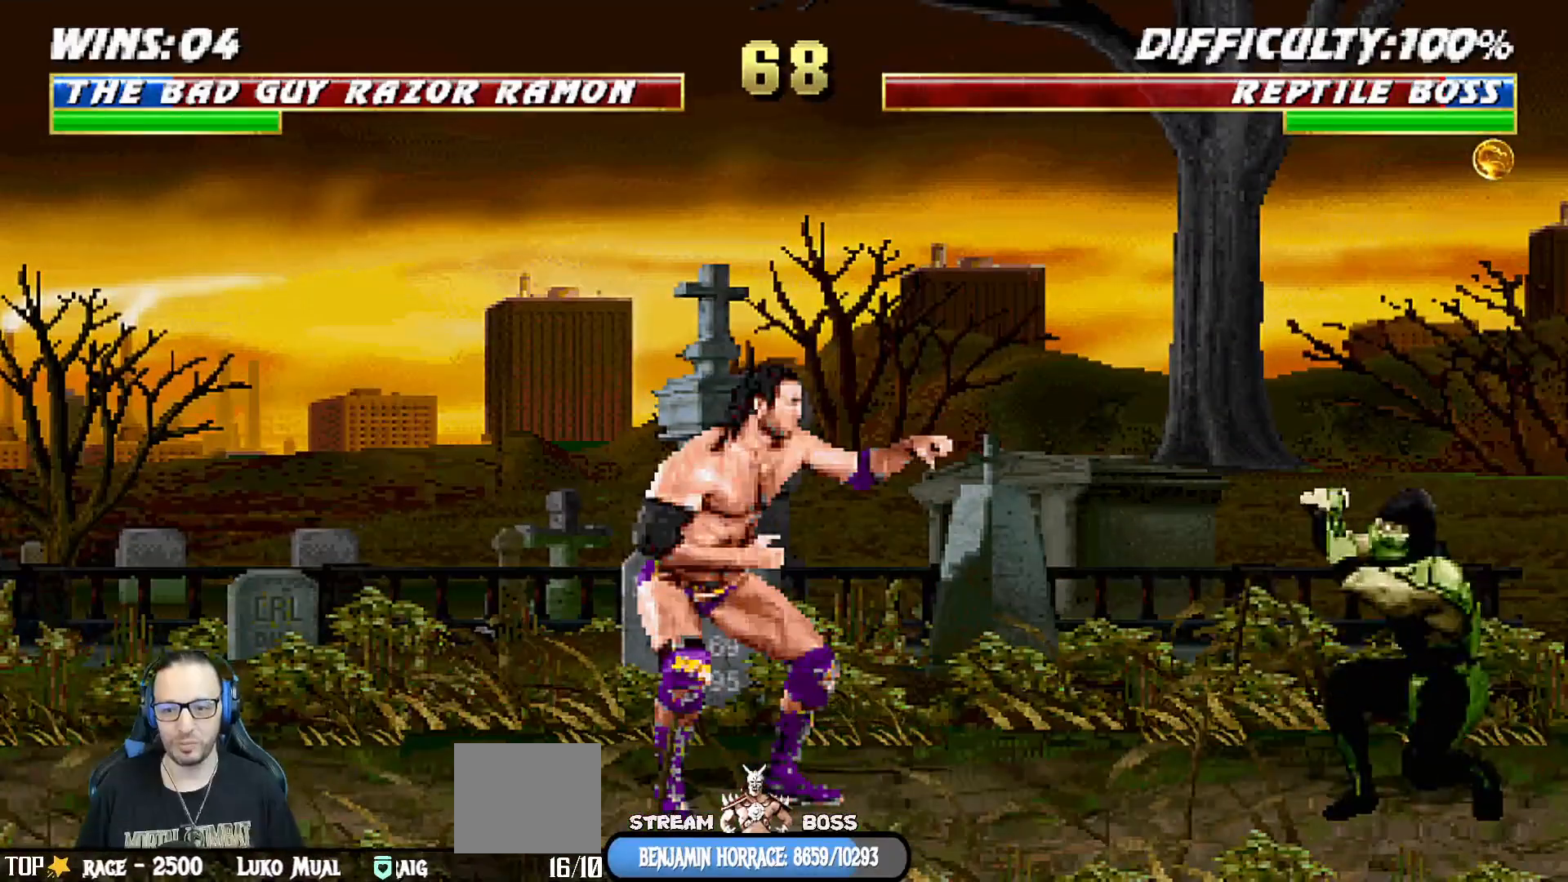
Gameplay with a controller (PlayStation layout); each line is a JSON object with the inputs held at the frame after it. "events" lists button and stick changes between this image and that frame as [ms after this image, input, new state], when the widget could be followed in between.
{"buttons": [], "left_stick": "center", "right_stick": "center", "events": [[167, "TRIANGLE", "down"], [250, "TRIANGLE", "up"], [317, "TRIANGLE", "down"], [350, "DPAD_LEFT", "up"], [367, "DPAD_UP", "up"], [400, "L1", "up"], [467, "TRIANGLE", "up"]]}
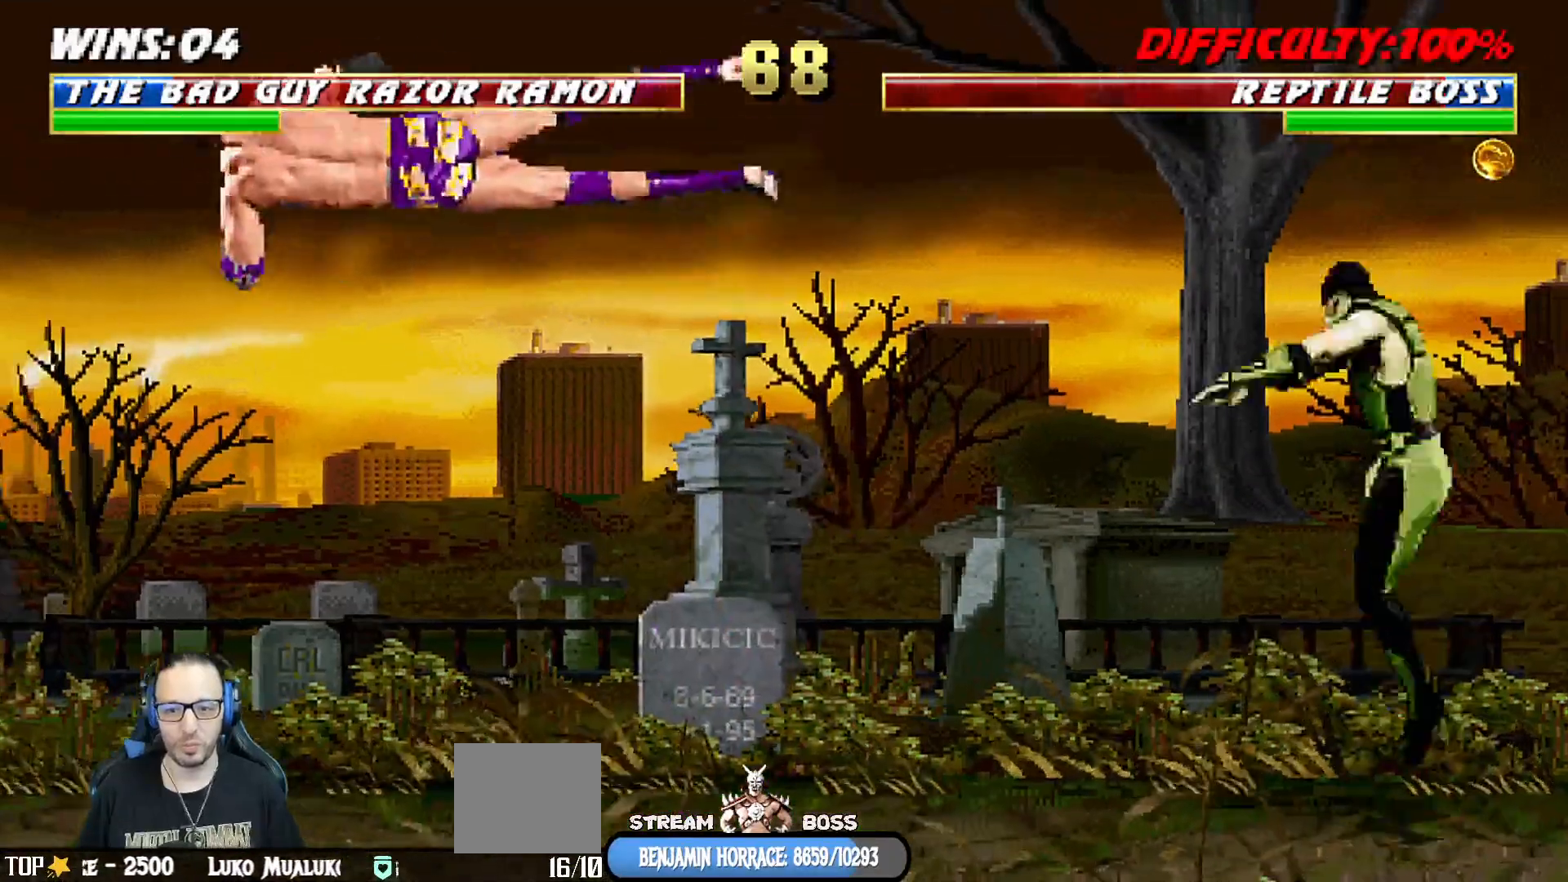
{"buttons": ["SQUARE", "DPAD_RIGHT"], "left_stick": "center", "right_stick": "center", "events": [[367, "DPAD_DOWN", "down"], [367, "DPAD_LEFT", "down"], [383, "DPAD_LEFT", "up"], [433, "DPAD_RIGHT", "down"], [450, "DPAD_DOWN", "up"], [450, "SQUARE", "down"]]}
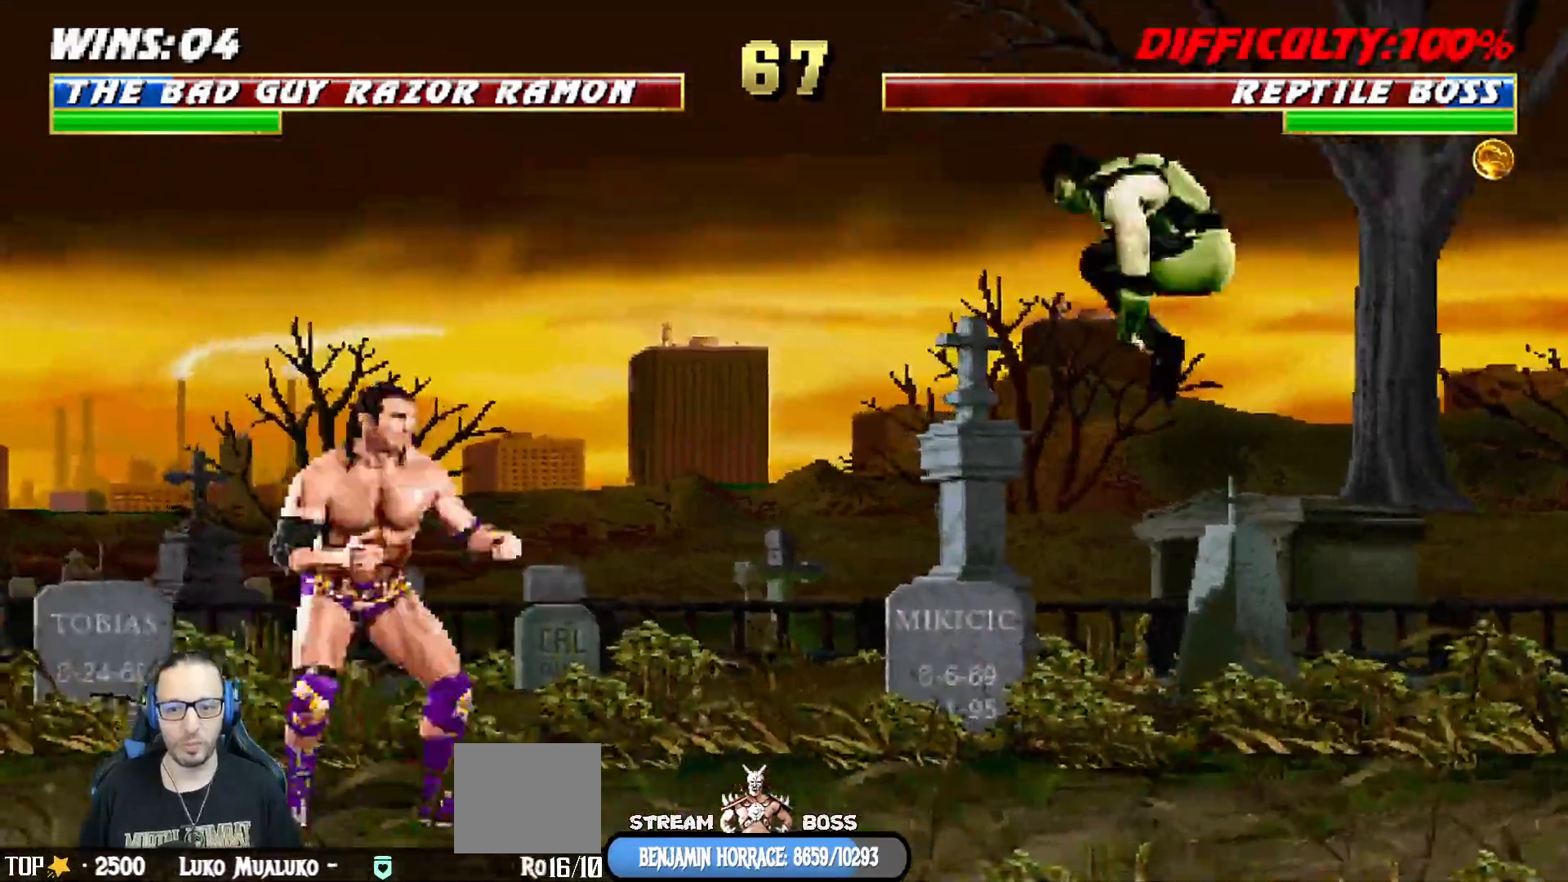
{"buttons": ["SQUARE", "DPAD_DOWN"], "left_stick": "center", "right_stick": "center"}
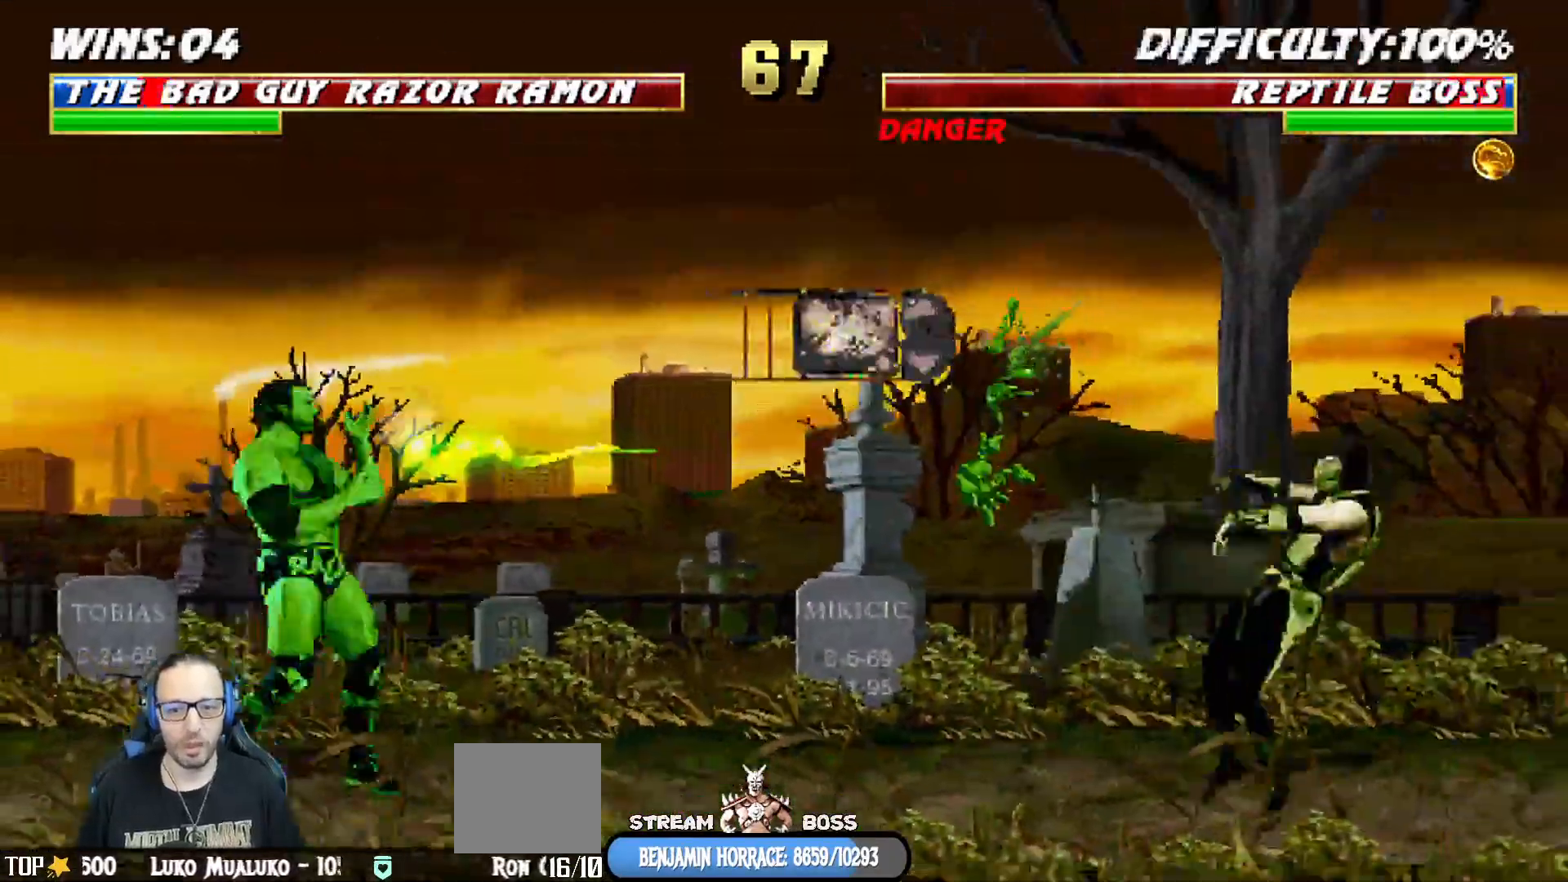
{"buttons": ["DPAD_DOWN"], "left_stick": "center", "right_stick": "center"}
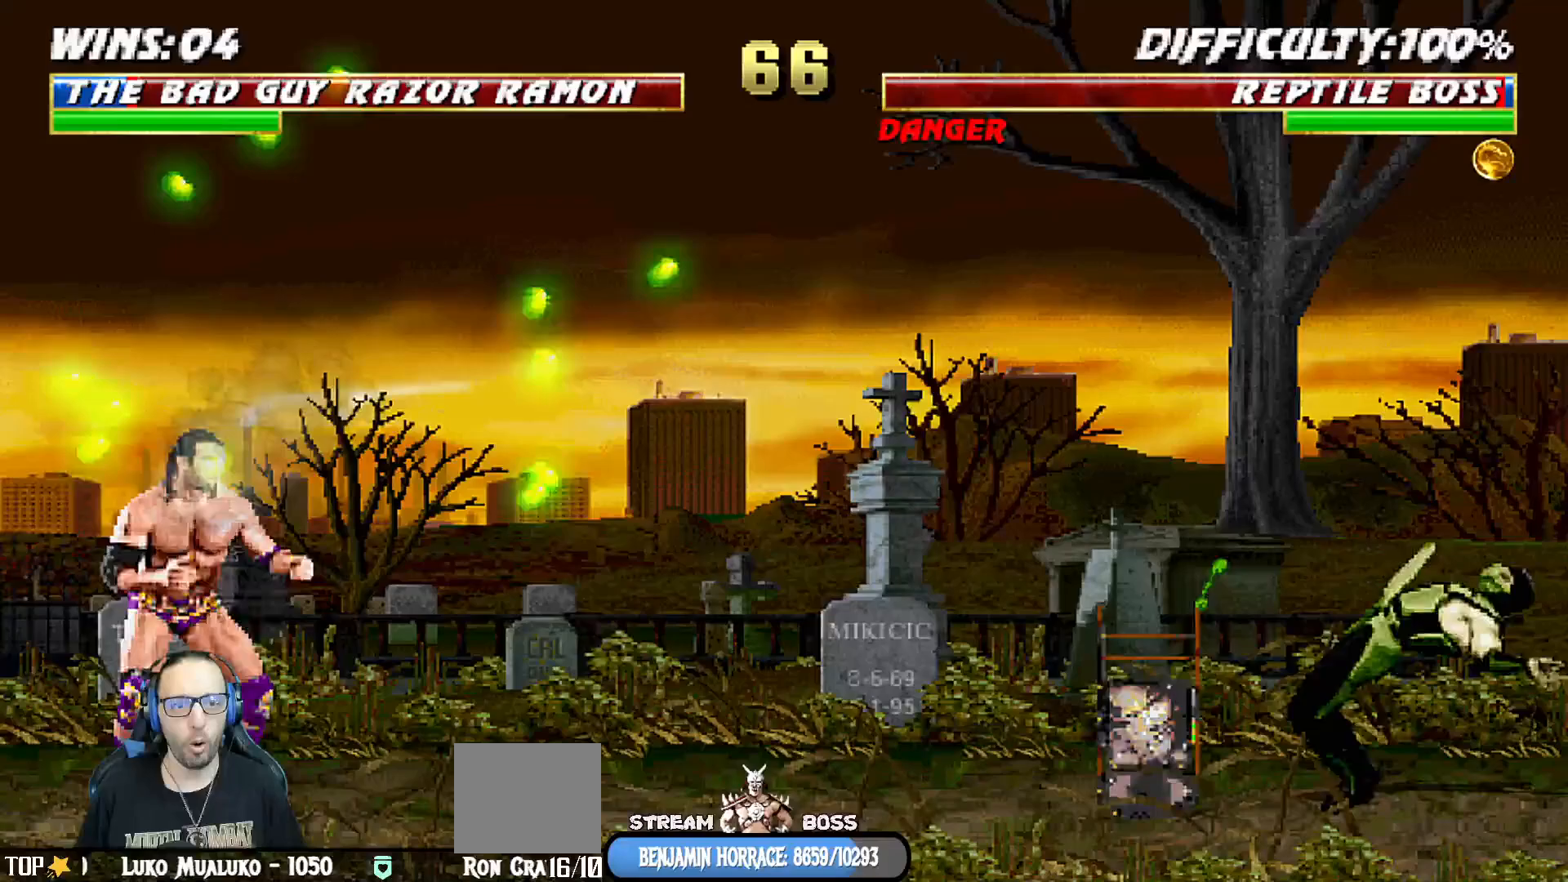
{"buttons": ["R1"], "left_stick": "center", "right_stick": "center", "events": [[33, "DPAD_RIGHT", "down"], [67, "SQUARE", "down"], [83, "DPAD_DOWN", "up"], [117, "SQUARE", "up"], [150, "DPAD_RIGHT", "up"], [183, "SQUARE", "down"], [317, "DPAD_DOWN", "down"], [317, "SQUARE", "up"], [333, "DPAD_RIGHT", "down"], [367, "R1", "down"], [383, "DPAD_DOWN", "up"], [500, "DPAD_RIGHT", "up"]]}
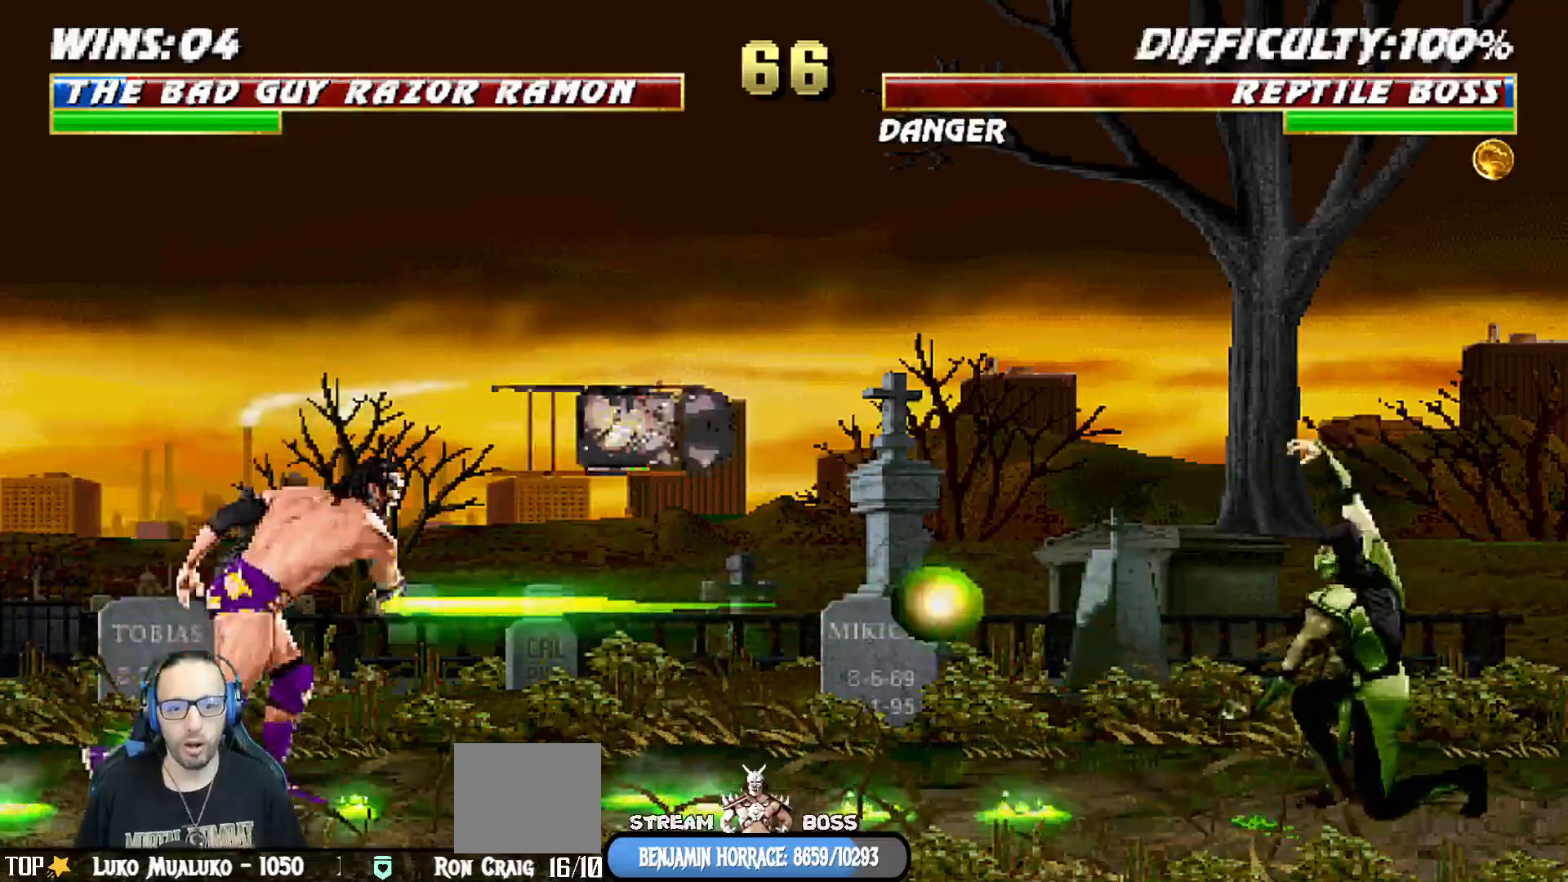
{"buttons": ["R1", "DPAD_LEFT"], "left_stick": "center", "right_stick": "center", "events": [[150, "DPAD_RIGHT", "down"], [150, "DPAD_UP", "down"], [150, "L1", "down"], [167, "DPAD_UP", "up"], [367, "L1", "up"], [383, "DPAD_RIGHT", "up"], [483, "DPAD_LEFT", "down"]]}
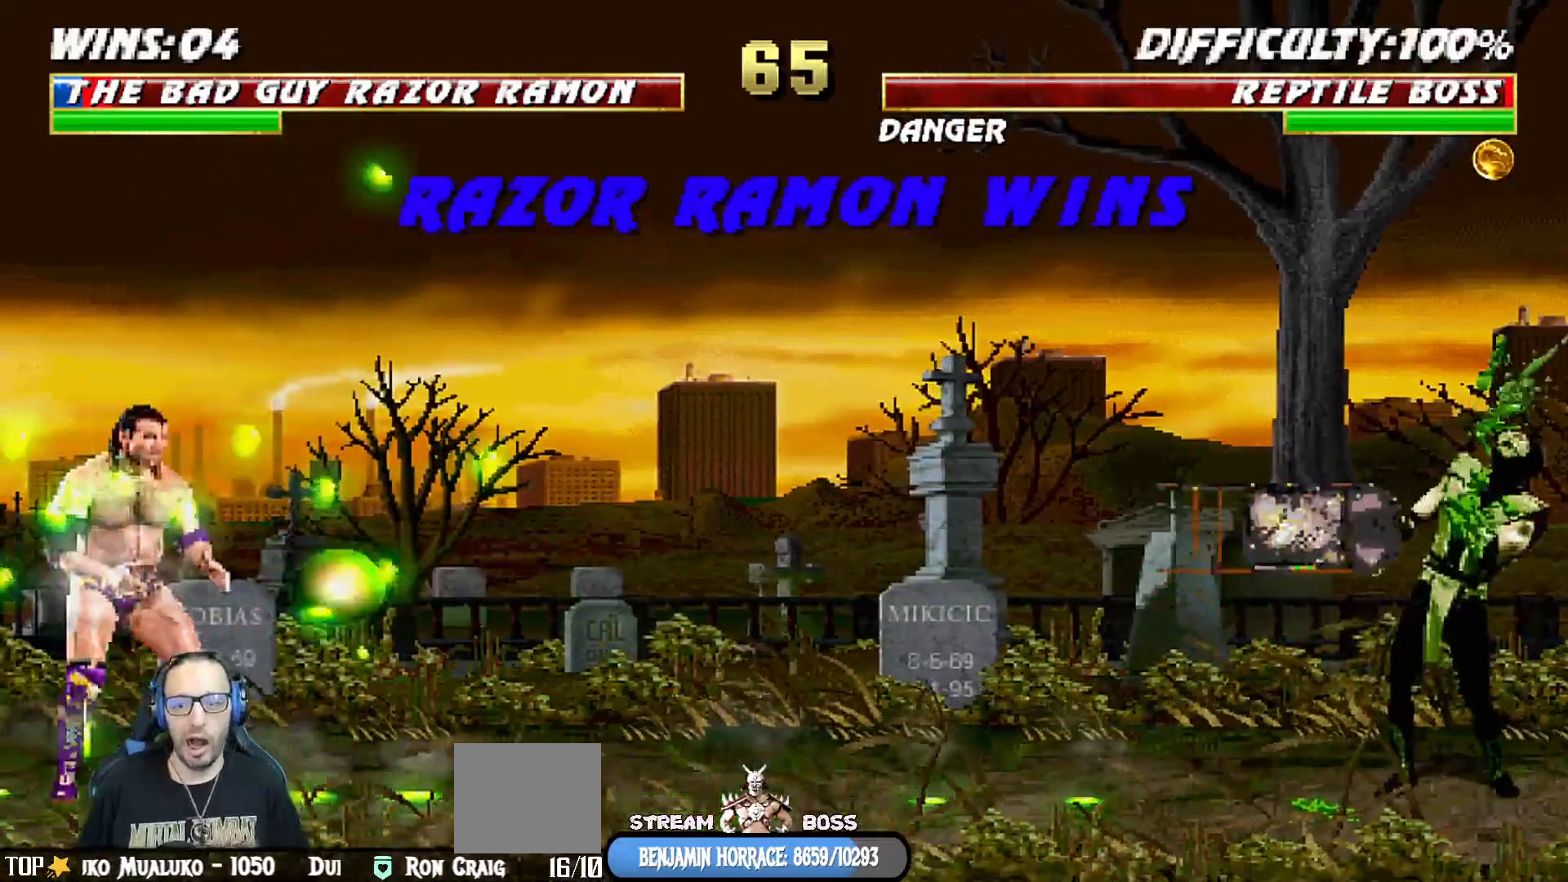
{"buttons": ["R1"], "left_stick": "center", "right_stick": "center", "events": [[17, "L1", "down"], [50, "DPAD_DOWN", "down"], [233, "DPAD_LEFT", "up"], [250, "L1", "up"], [267, "DPAD_DOWN", "up"]]}
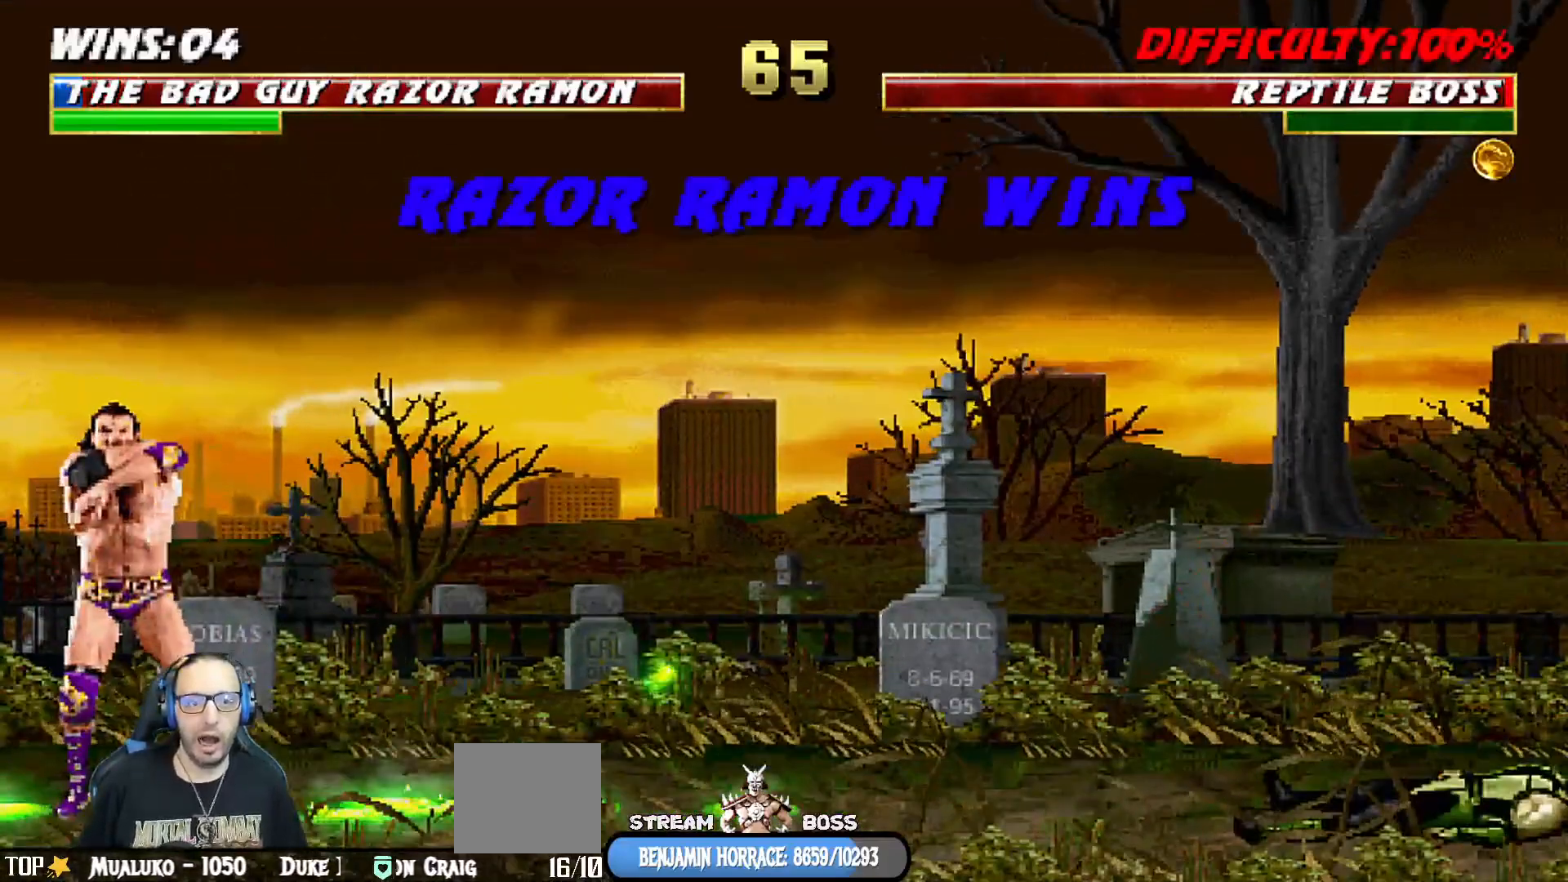
{"buttons": [], "left_stick": "center", "right_stick": "center", "events": [[133, "R1", "up"]]}
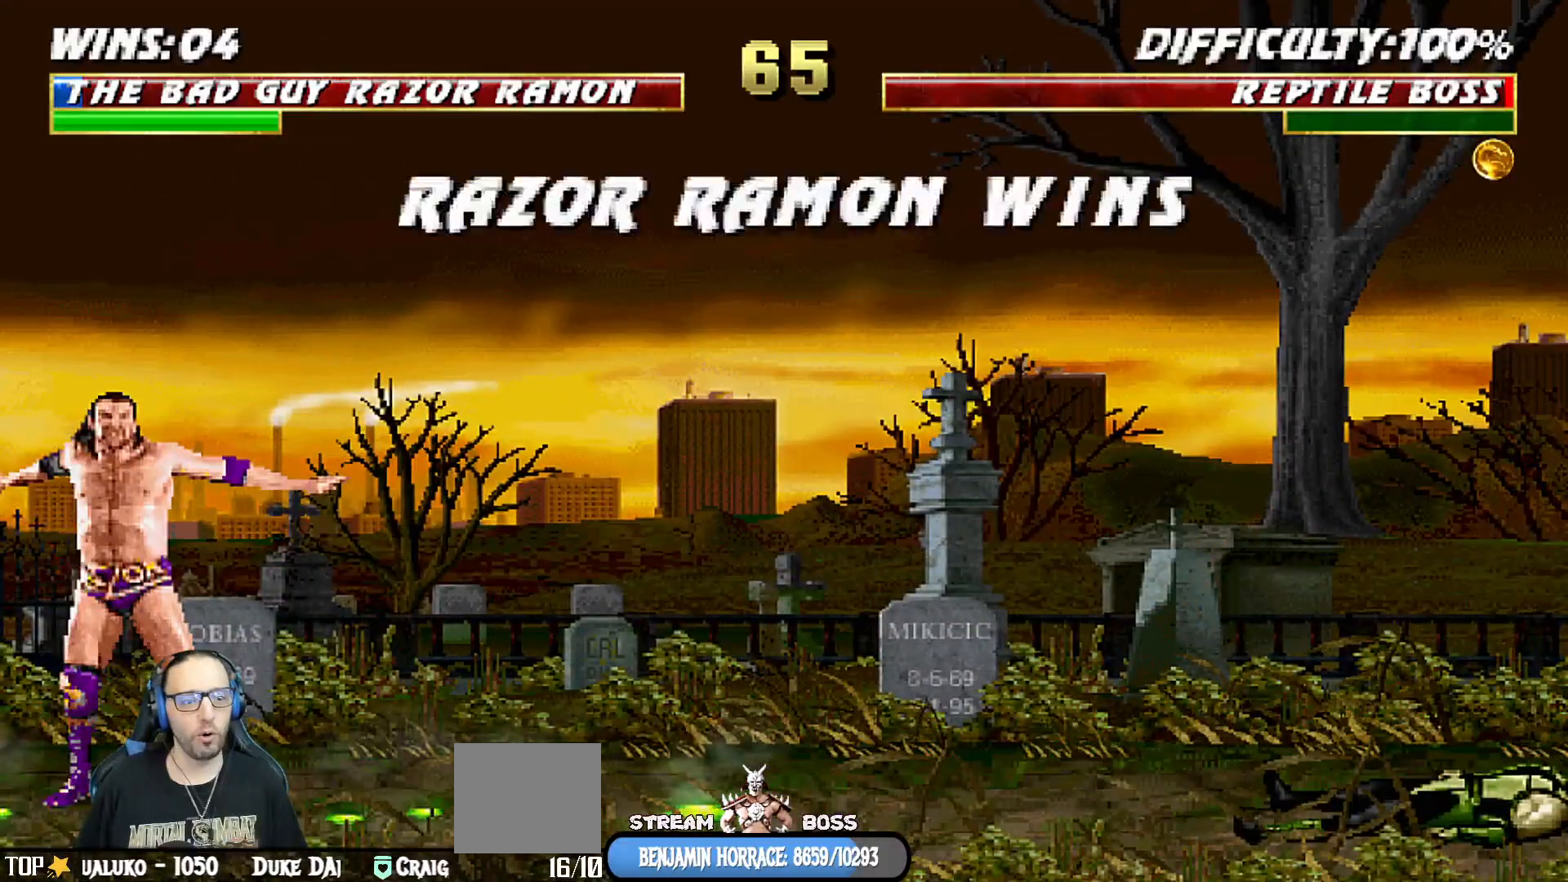
{"buttons": [], "left_stick": "center", "right_stick": "center", "events": []}
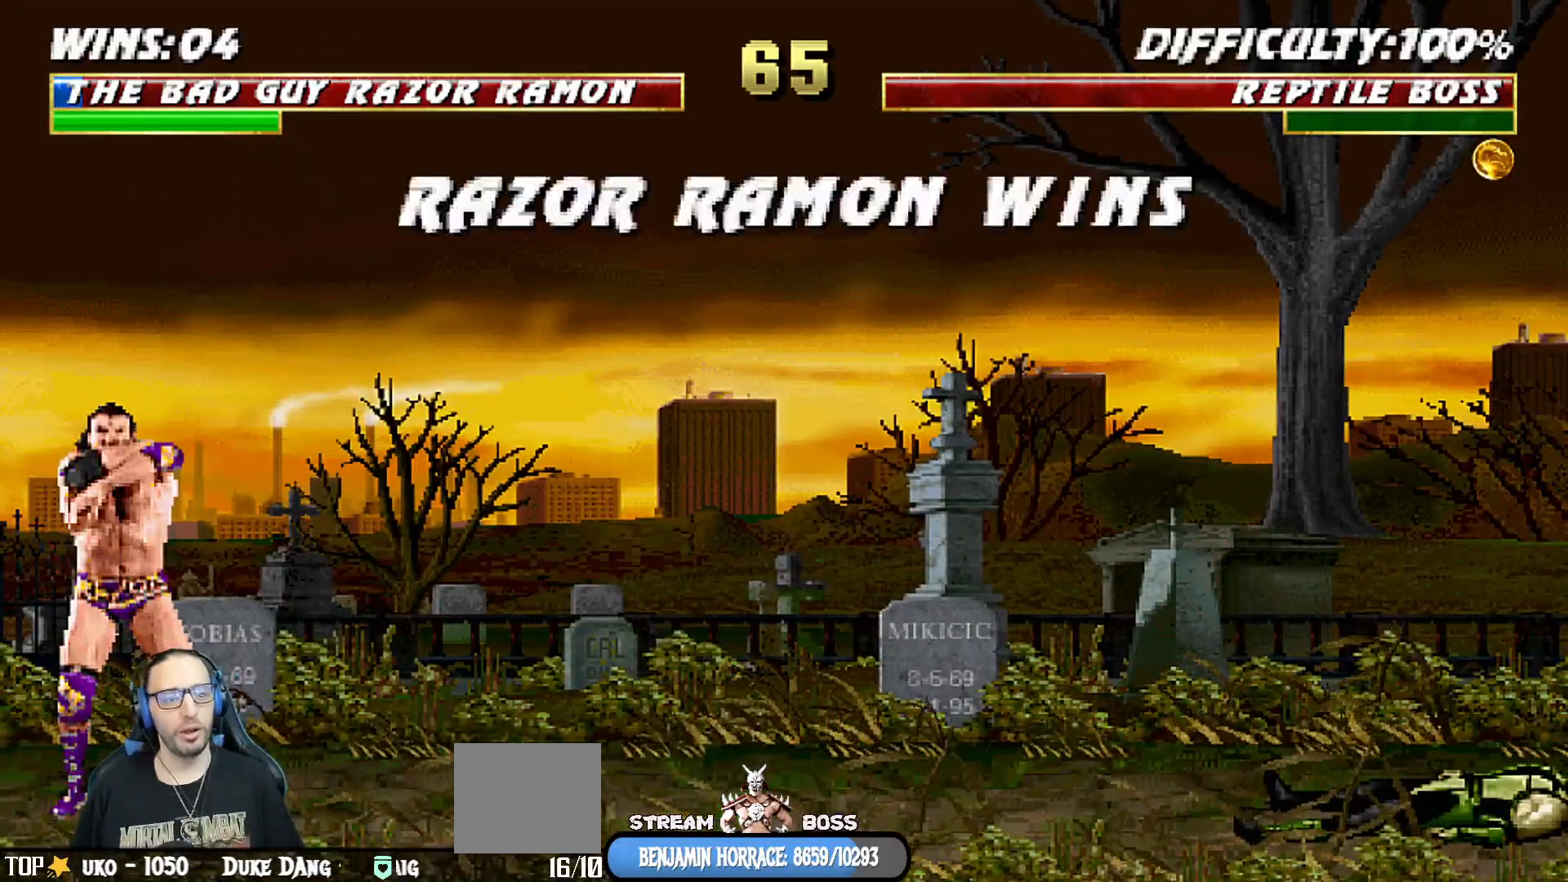
{"buttons": ["CROSS"], "left_stick": "center", "right_stick": "center", "events": [[100, "CROSS", "down"], [250, "CROSS", "up"], [317, "L1", "down"], [400, "CROSS", "down"], [467, "L1", "up"]]}
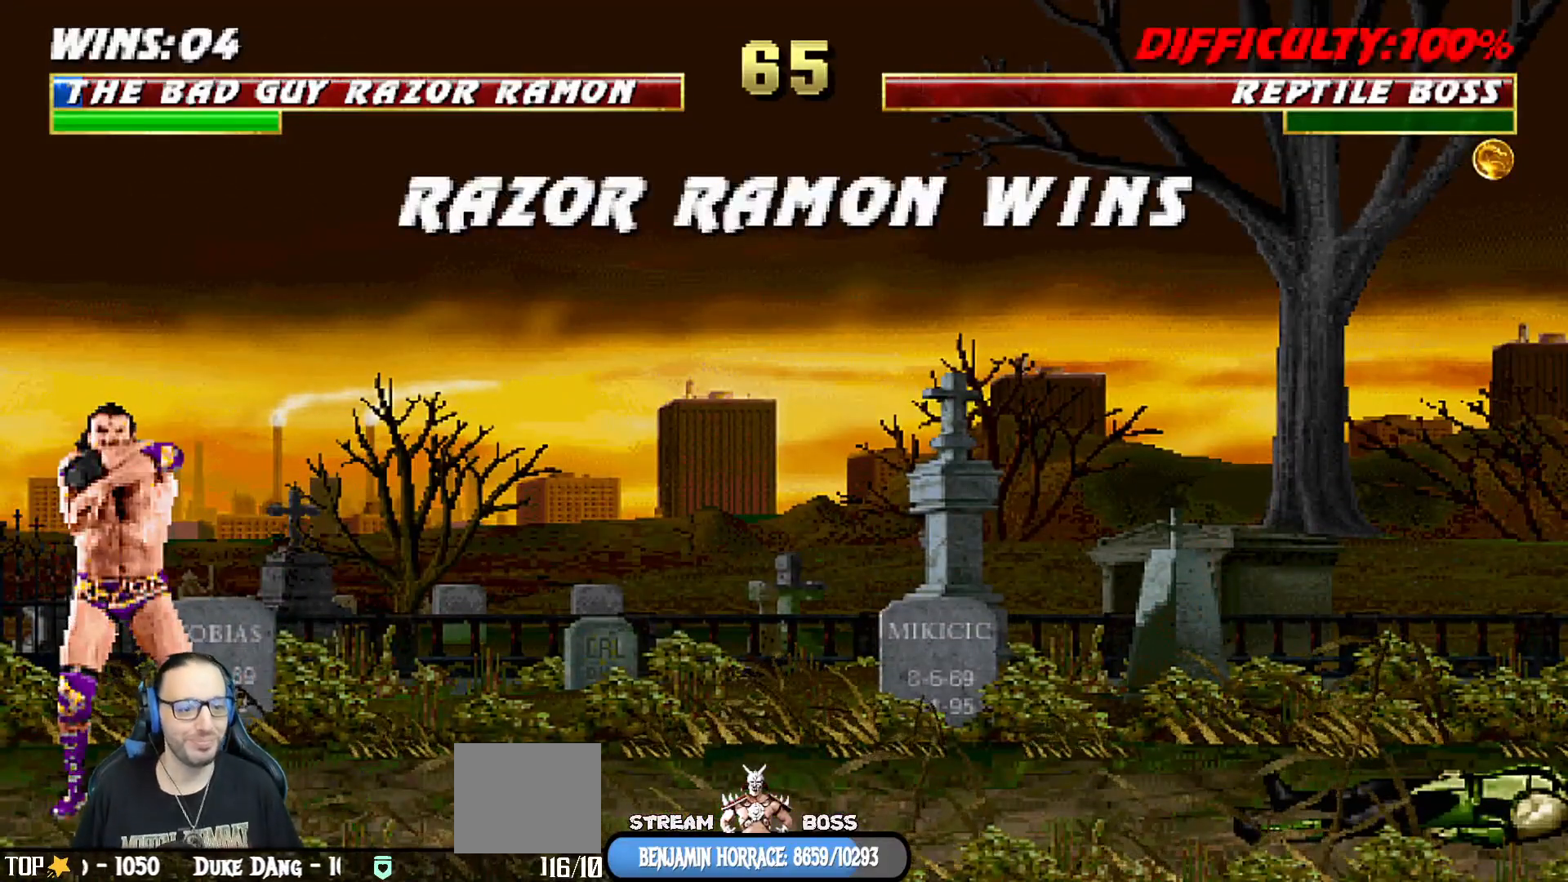
{"buttons": ["CROSS"], "left_stick": "center", "right_stick": "center", "events": [[17, "CROSS", "up"], [183, "CROSS", "down"], [267, "CROSS", "up"], [433, "CROSS", "down"]]}
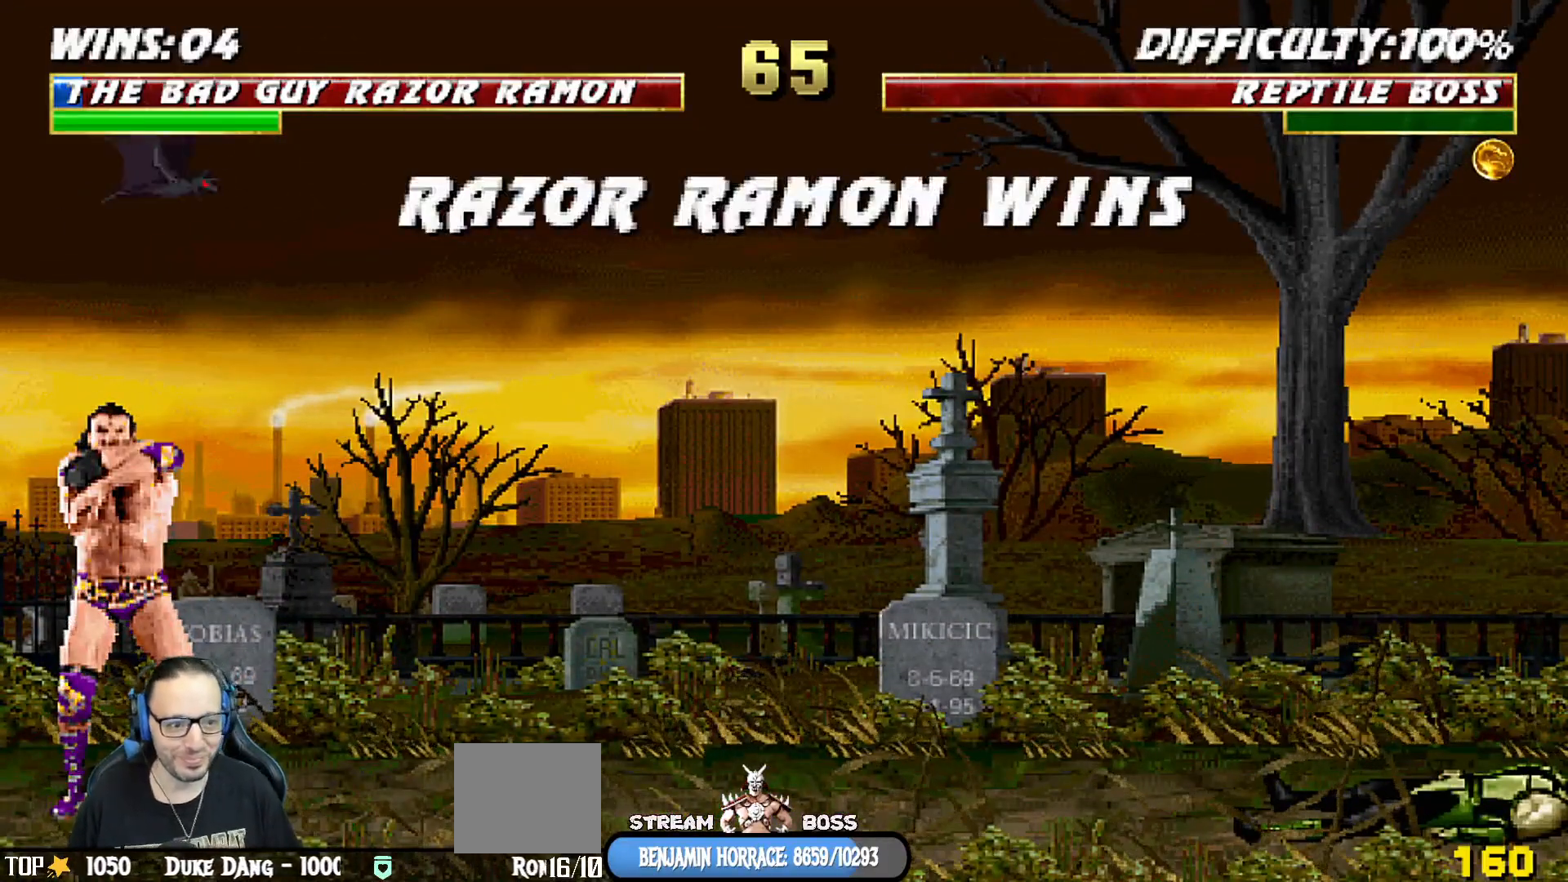
{"buttons": [], "left_stick": "center", "right_stick": "center", "events": [[33, "CROSS", "up"], [183, "L1", "down"], [233, "CROSS", "down"], [317, "CROSS", "up"], [317, "L1", "up"]]}
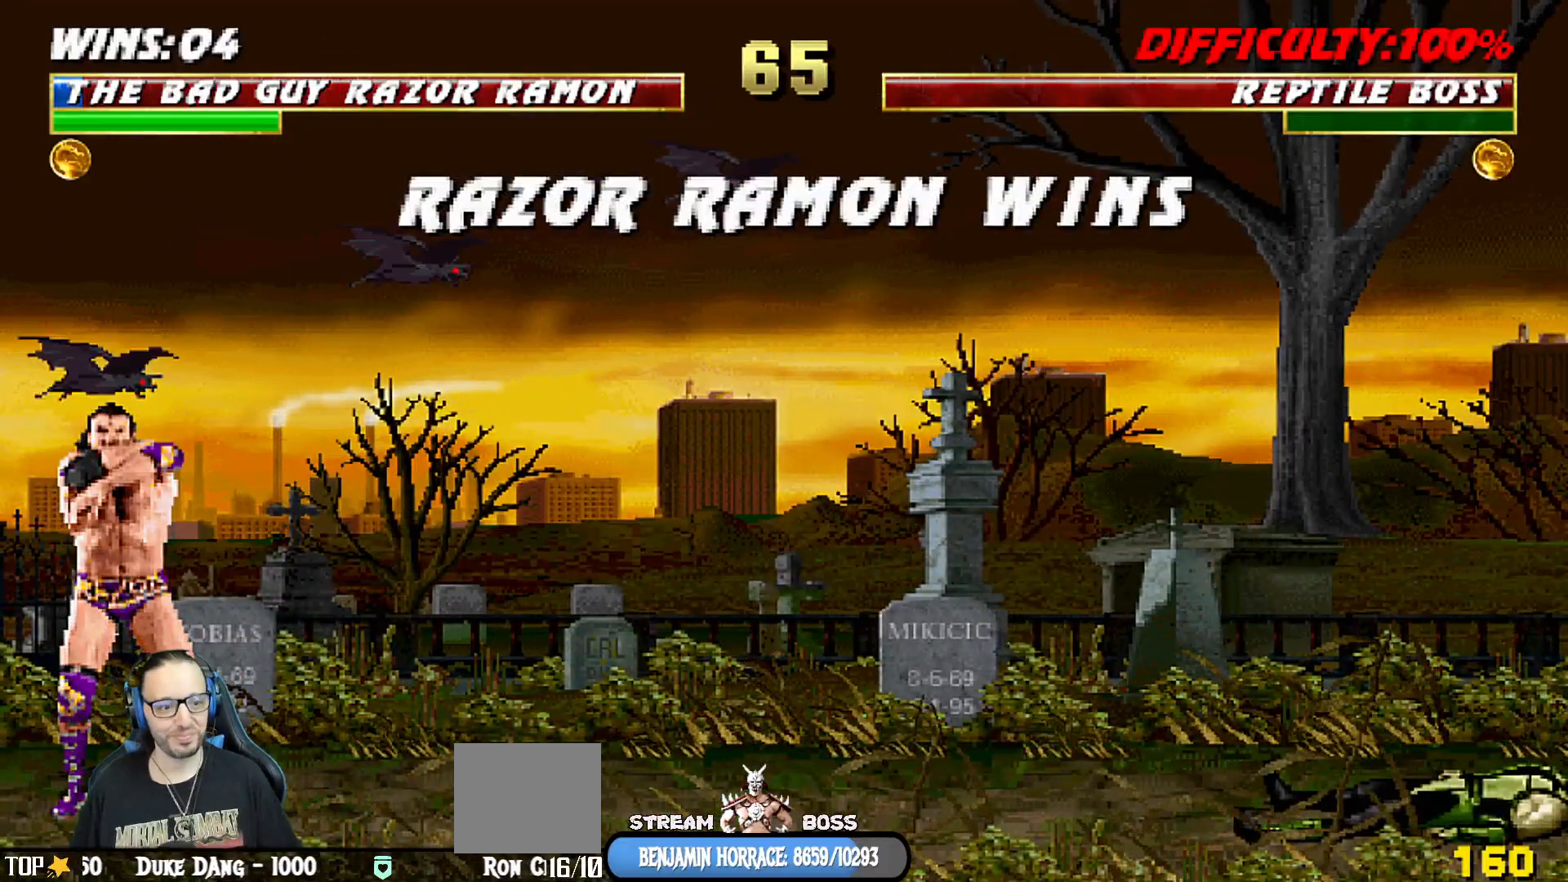
{"buttons": [], "left_stick": "center", "right_stick": "center", "events": [[67, "CROSS", "down"], [150, "CROSS", "up"], [183, "L1", "down"], [317, "L1", "up"], [367, "CROSS", "down"], [450, "CROSS", "up"]]}
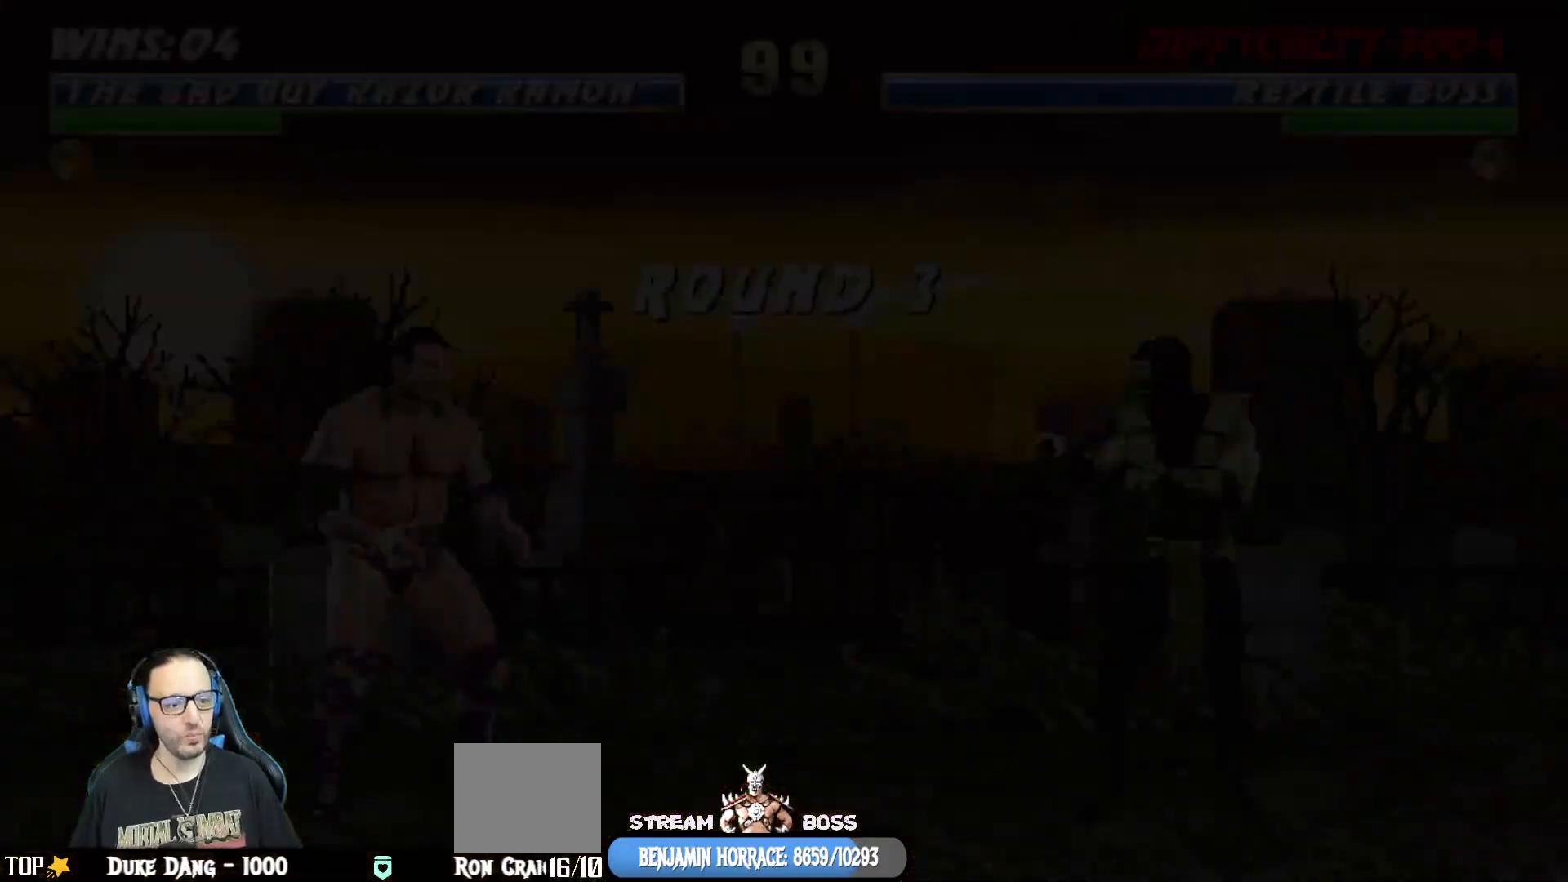
{"buttons": ["CROSS"], "left_stick": "center", "right_stick": "center", "events": [[133, "L1", "down"], [233, "L1", "up"], [417, "CROSS", "down"]]}
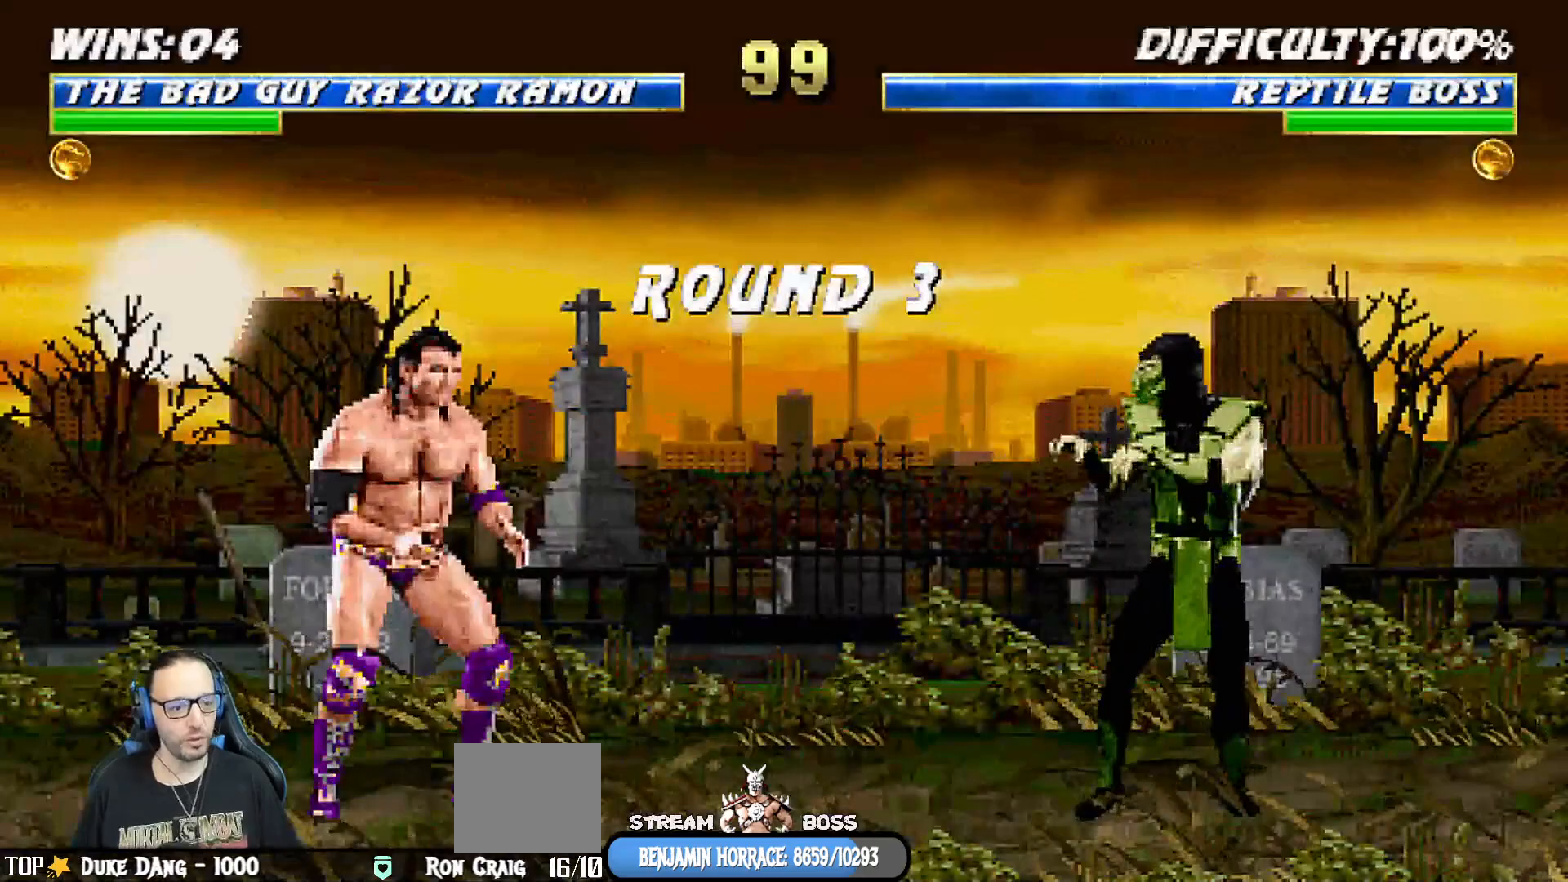
{"buttons": [], "left_stick": "center", "right_stick": "center", "events": [[67, "CROSS", "up"], [183, "R1", "down"], [367, "R1", "up"]]}
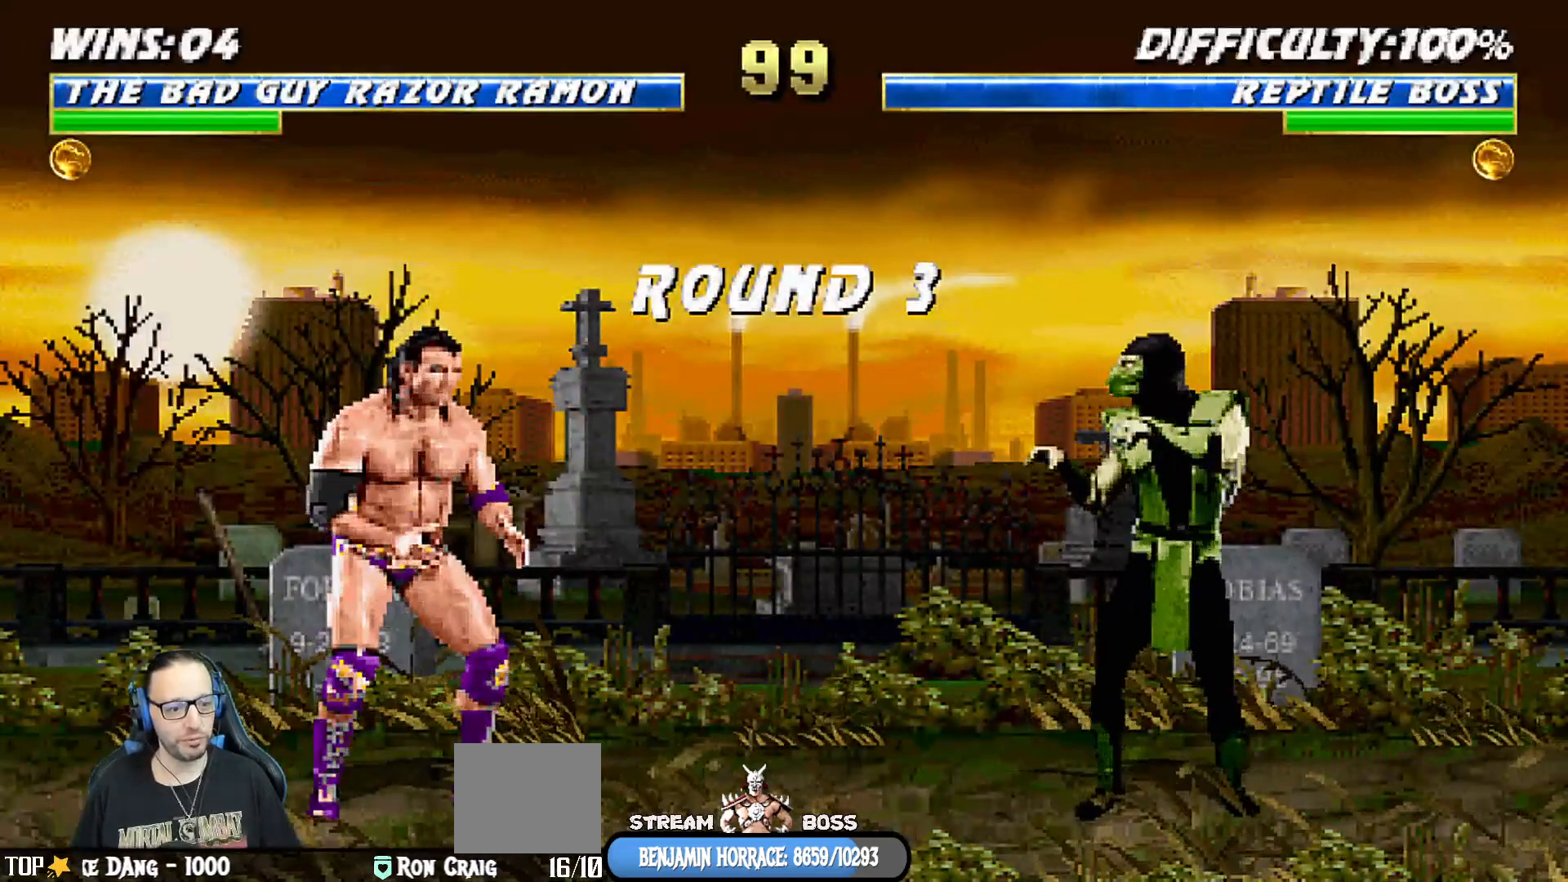
{"buttons": ["R1"], "left_stick": "center", "right_stick": "center", "events": [[250, "L1", "down"], [350, "L1", "up"], [483, "R1", "down"]]}
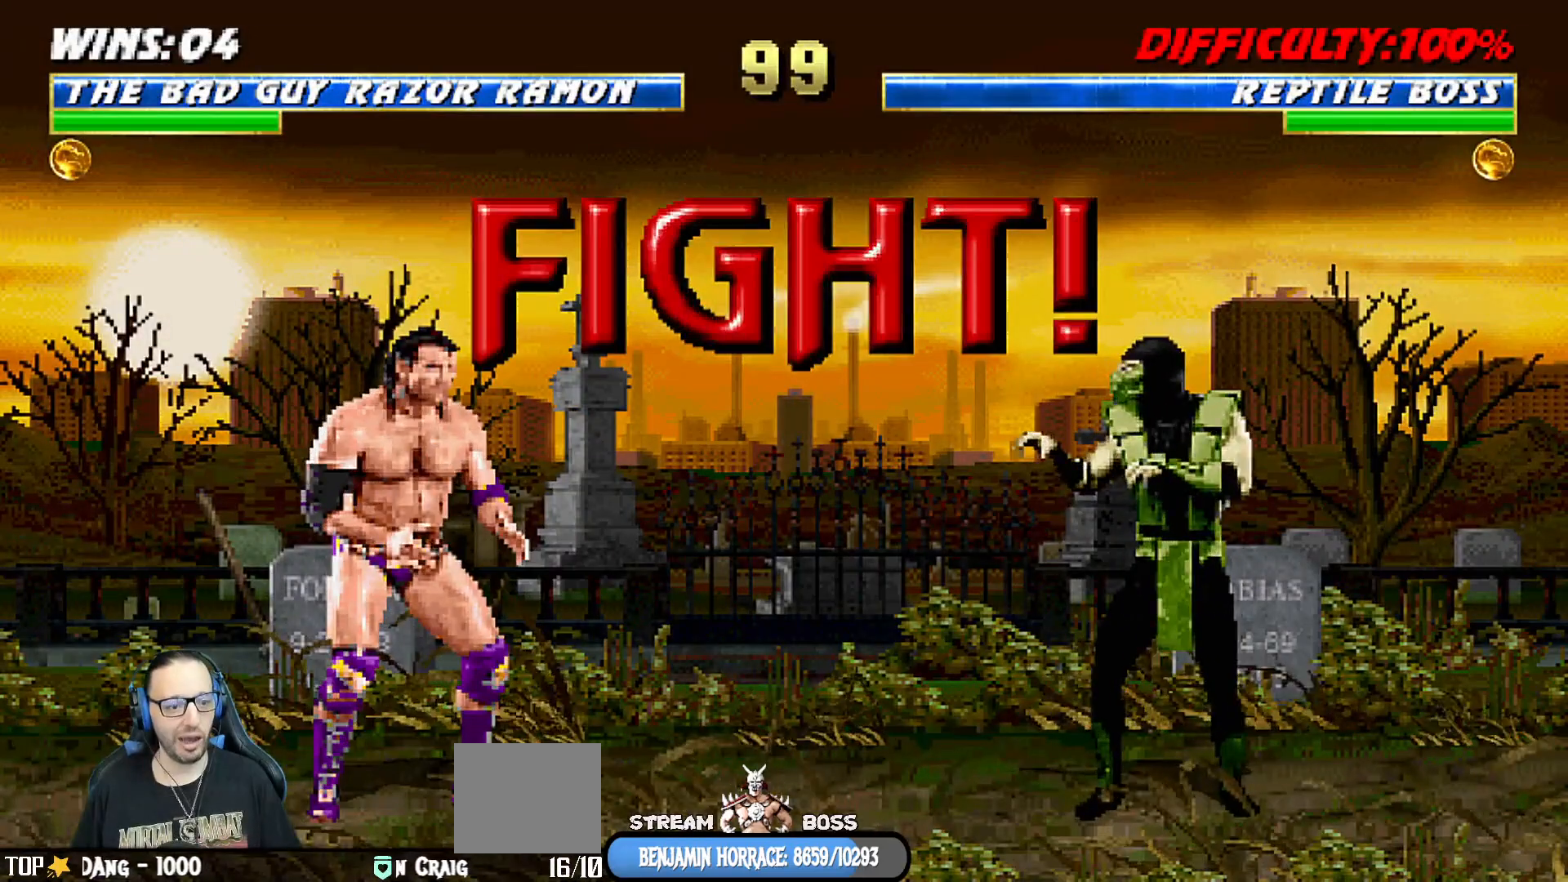
{"buttons": [], "left_stick": "center", "right_stick": "center", "events": [[133, "R1", "up"]]}
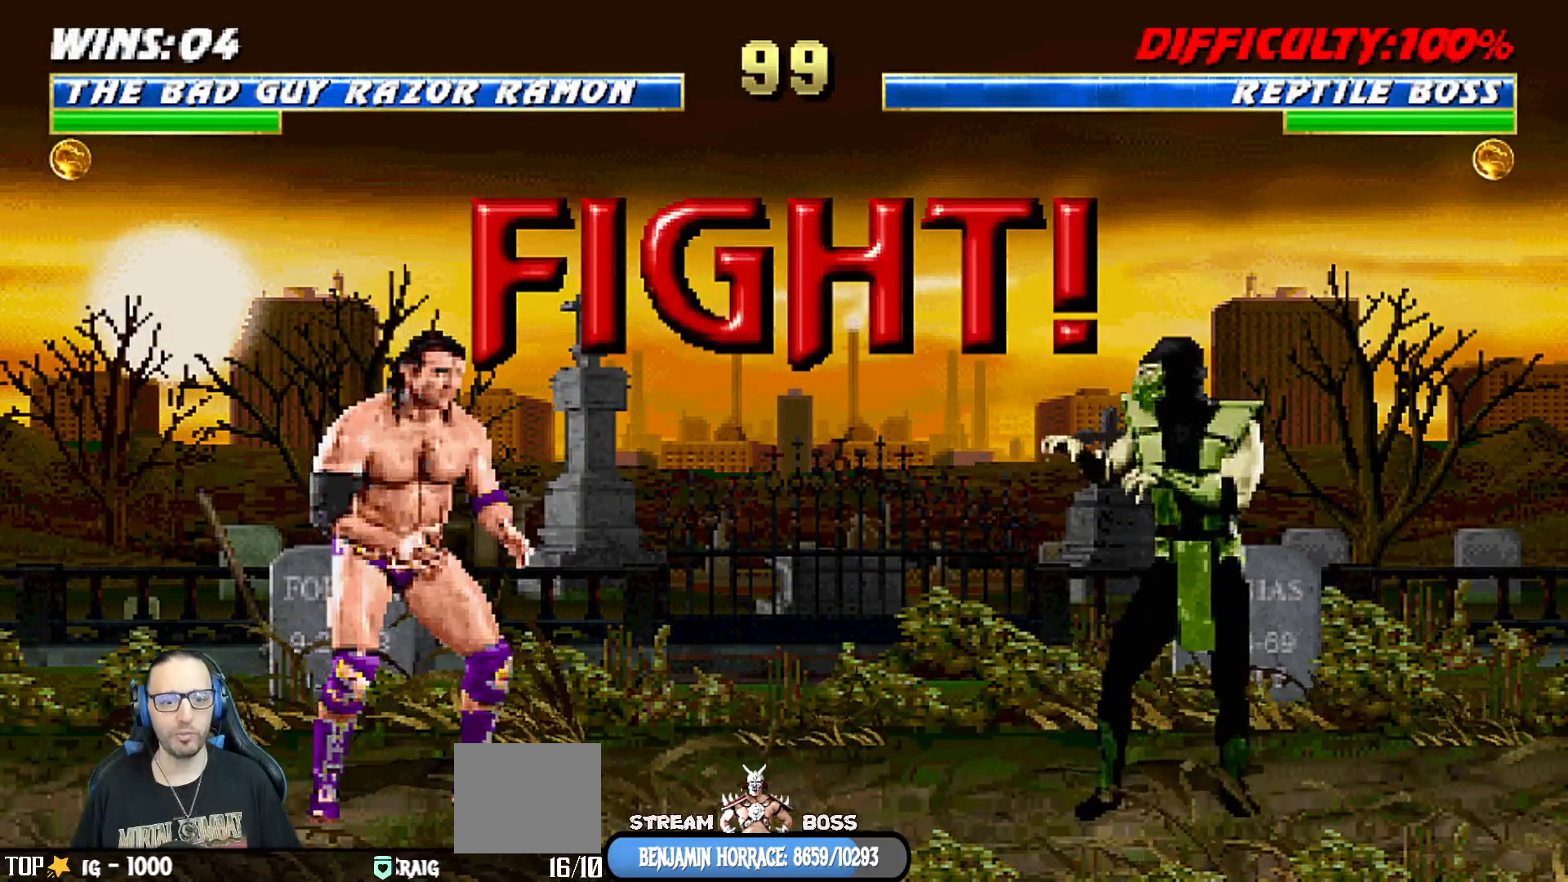
{"buttons": ["SQUARE", "DPAD_RIGHT"], "left_stick": "center", "right_stick": "center", "events": [[100, "DPAD_DOWN", "down"], [167, "DPAD_RIGHT", "down"], [183, "DPAD_DOWN", "up"], [250, "SQUARE", "down"], [300, "DPAD_RIGHT", "up"], [383, "DPAD_DOWN", "down"], [383, "SQUARE", "up"], [450, "DPAD_RIGHT", "down"], [450, "SQUARE", "down"], [467, "DPAD_DOWN", "up"]]}
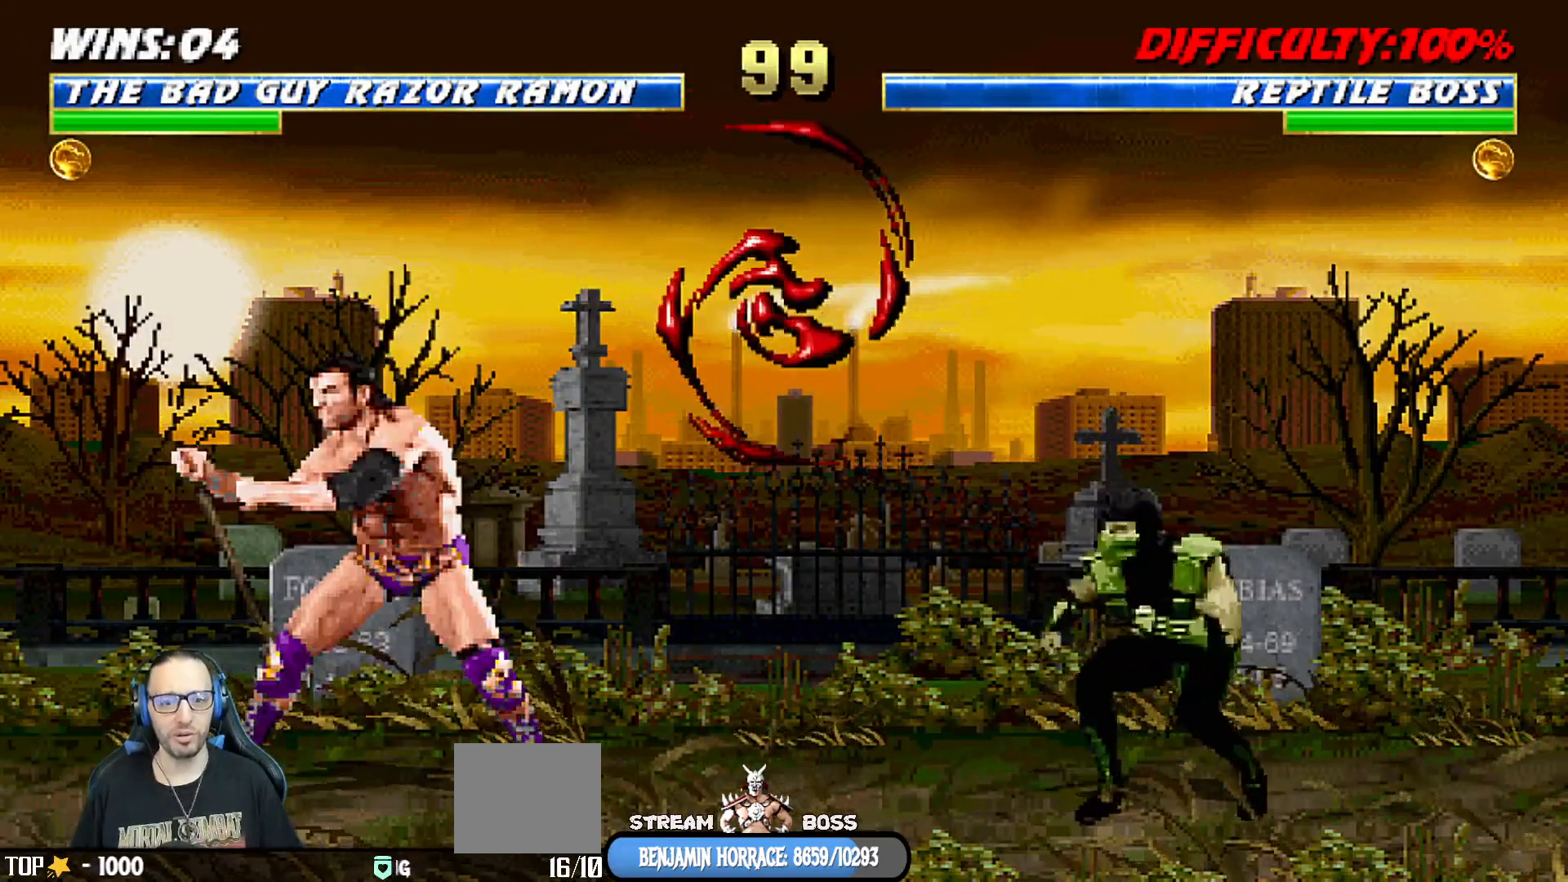
{"buttons": ["SQUARE", "DPAD_RIGHT"], "left_stick": "center", "right_stick": "center", "events": [[33, "SQUARE", "up"], [50, "DPAD_RIGHT", "up"], [100, "SQUARE", "down"], [150, "DPAD_DOWN", "down"], [183, "DPAD_RIGHT", "down"], [183, "SQUARE", "up"], [233, "DPAD_DOWN", "up"], [267, "SQUARE", "down"], [283, "DPAD_RIGHT", "up"], [383, "SQUARE", "up"], [400, "DPAD_DOWN", "down"], [450, "DPAD_RIGHT", "down"], [483, "DPAD_DOWN", "up"], [500, "SQUARE", "down"]]}
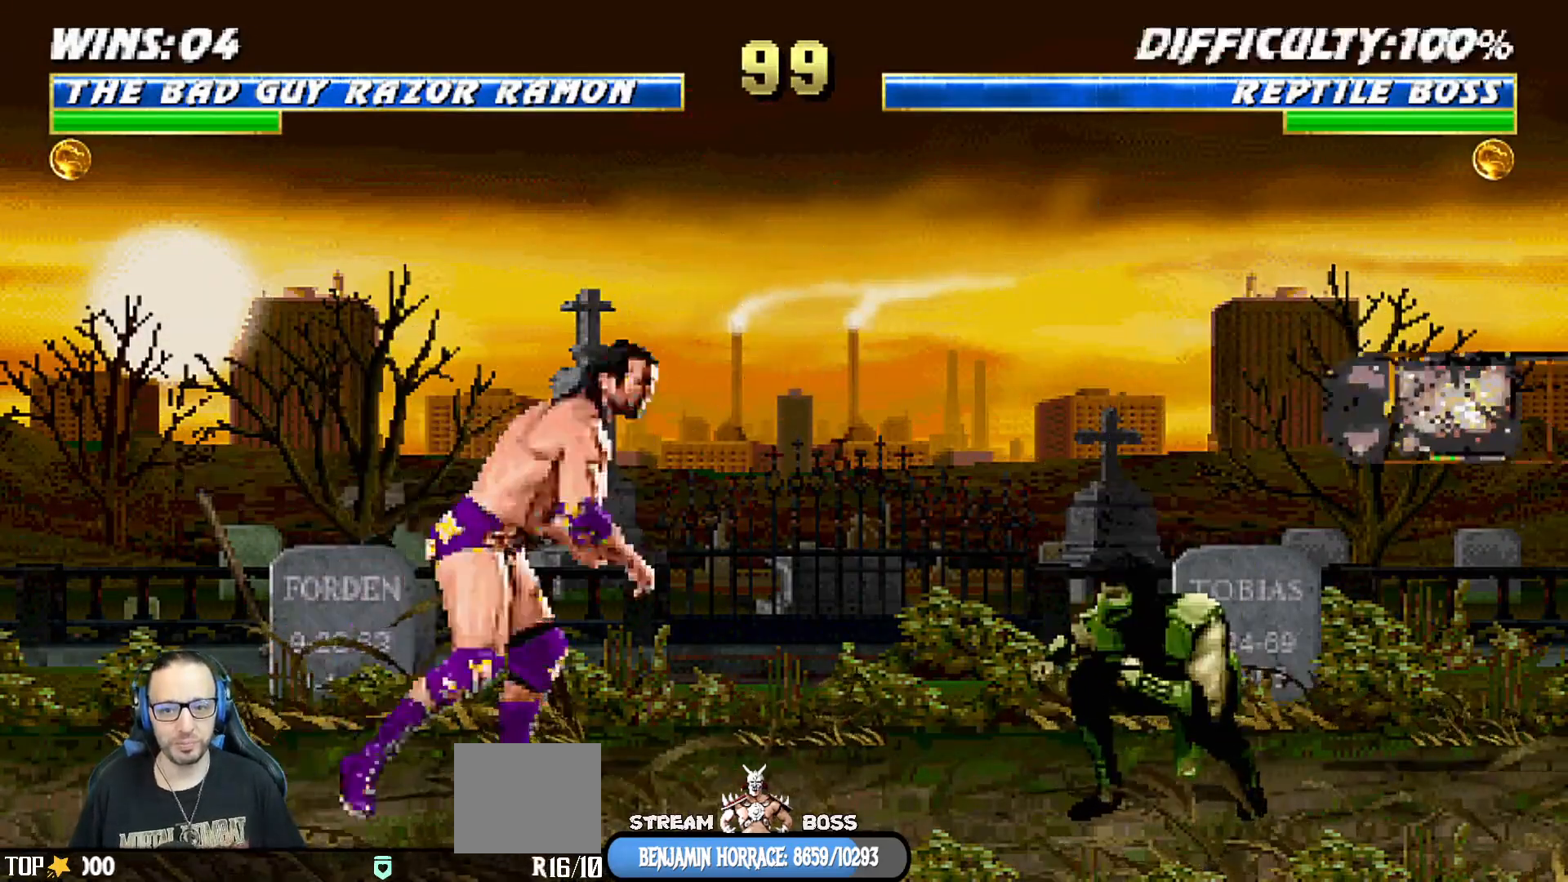
{"buttons": [], "left_stick": "center", "right_stick": "center", "events": [[83, "DPAD_RIGHT", "up"], [83, "SQUARE", "up"], [133, "SQUARE", "down"], [200, "DPAD_DOWN", "down"], [217, "DPAD_RIGHT", "down"], [267, "DPAD_DOWN", "up"], [367, "DPAD_RIGHT", "up"], [500, "SQUARE", "up"]]}
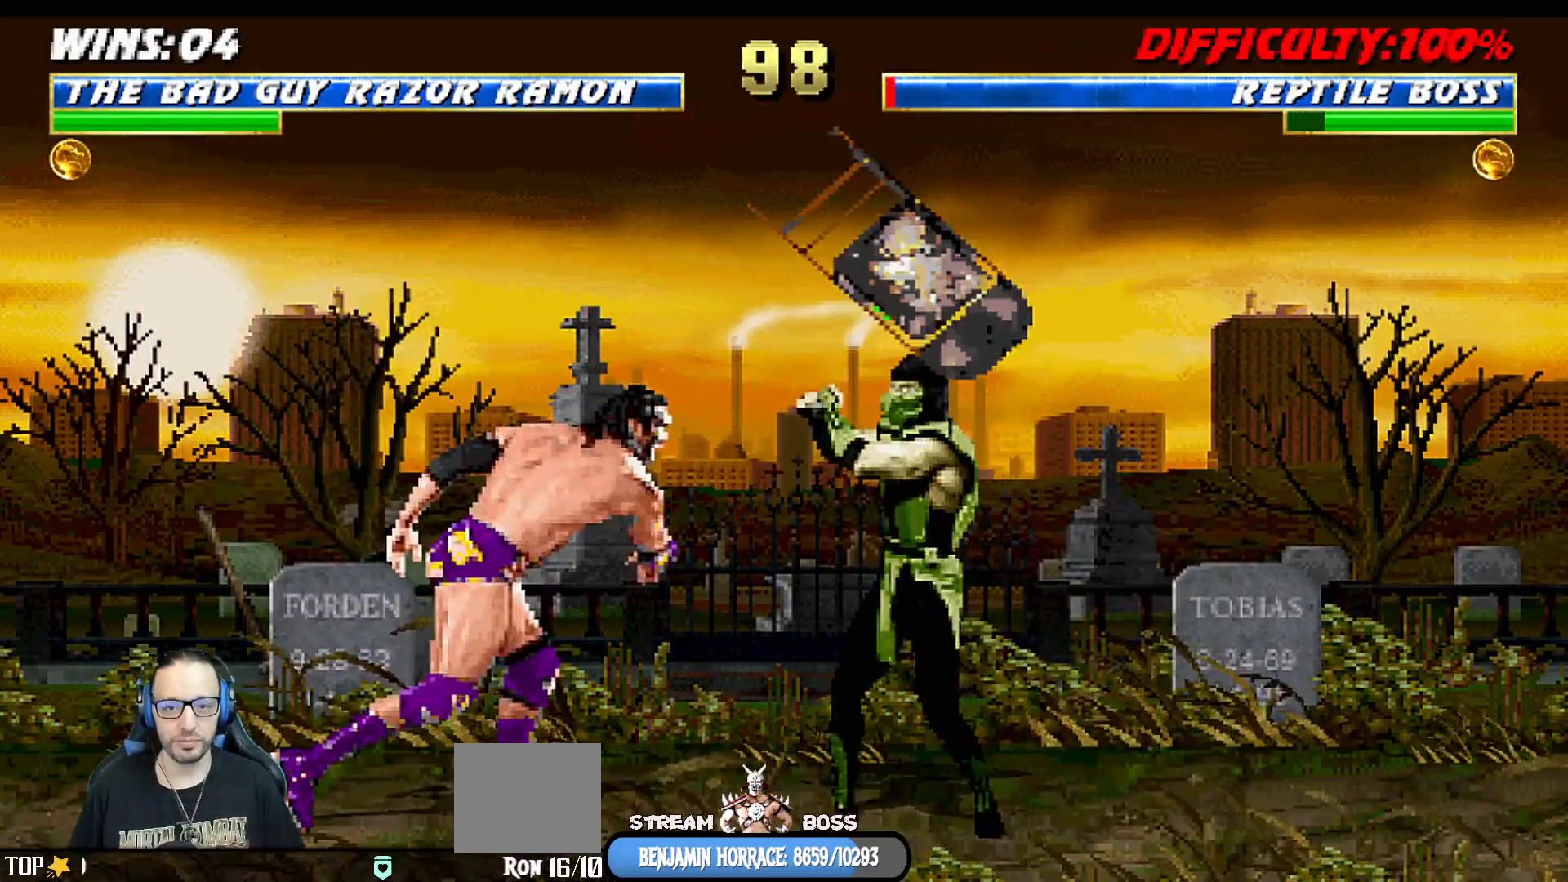
{"buttons": ["L1", "DPAD_LEFT"], "left_stick": "center", "right_stick": "center", "events": [[167, "DPAD_RIGHT", "down"], [217, "L1", "down"], [283, "DPAD_UP", "down"], [433, "DPAD_RIGHT", "up"], [450, "DPAD_UP", "up"], [467, "DPAD_LEFT", "down"]]}
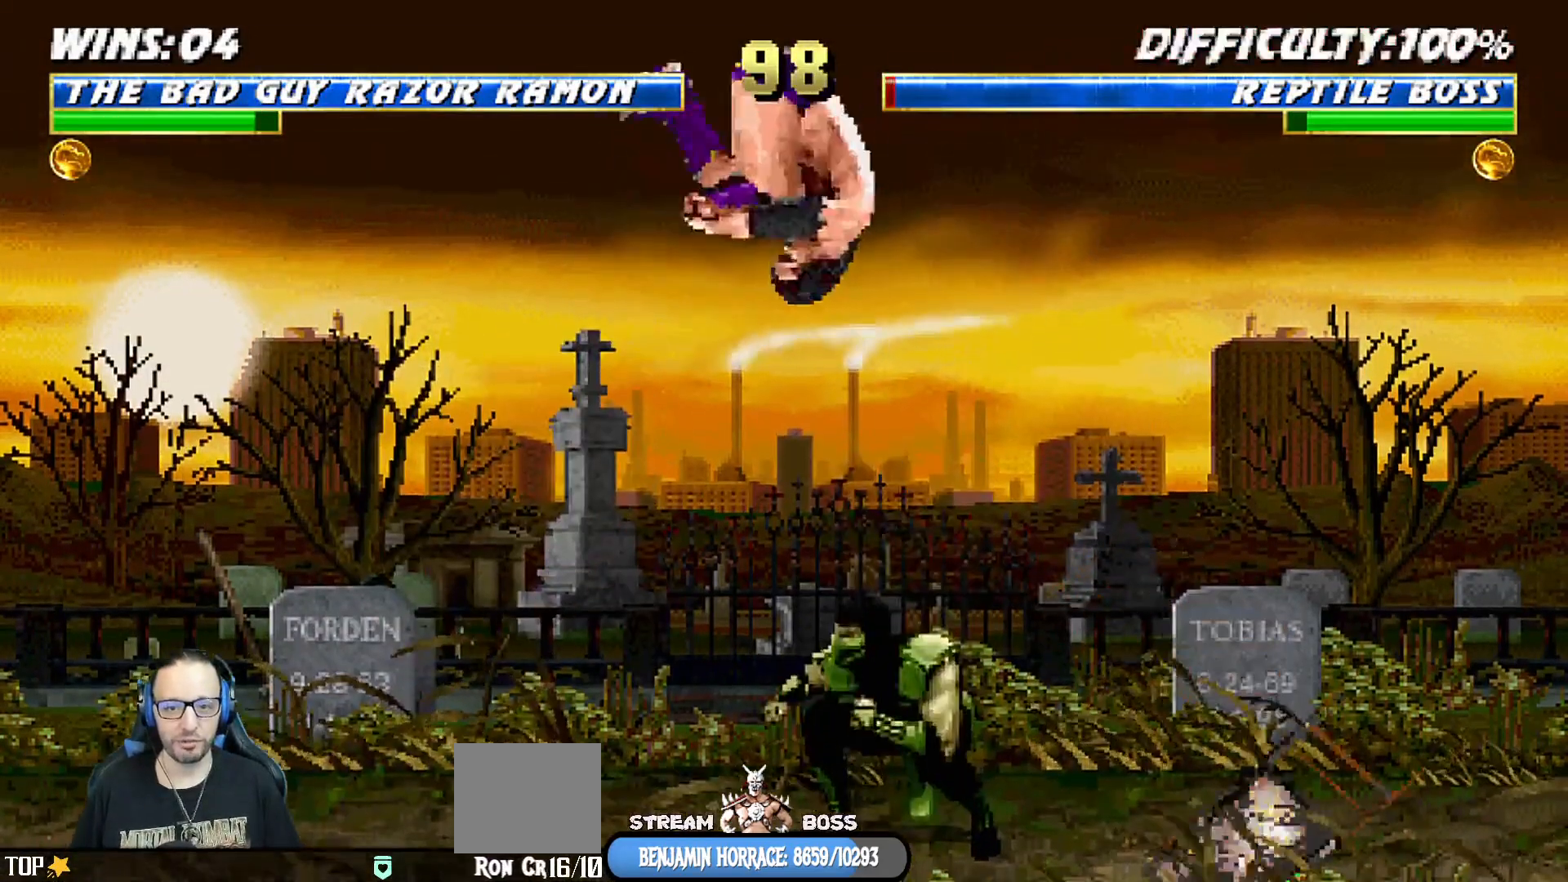
{"buttons": ["SQUARE", "L1", "DPAD_DOWN"], "left_stick": "center", "right_stick": "center", "events": [[150, "SQUARE", "down"], [167, "DPAD_LEFT", "up"], [200, "DPAD_DOWN", "down"], [250, "SQUARE", "up"], [317, "SQUARE", "down"], [367, "SQUARE", "up"], [450, "SQUARE", "down"]]}
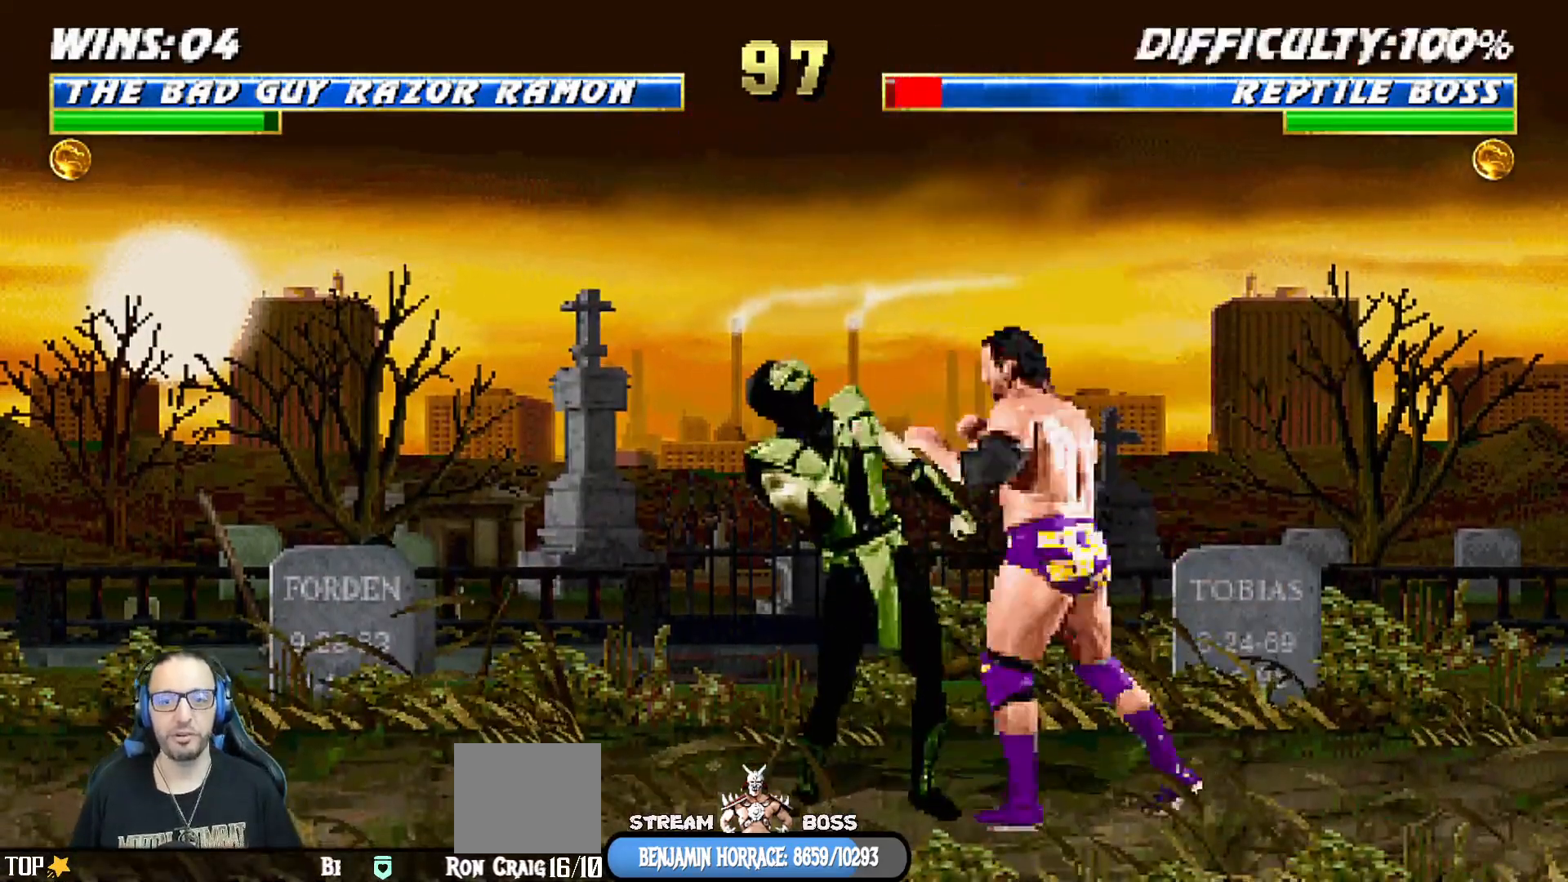
{"buttons": ["L1", "DPAD_DOWN", "DPAD_RIGHT"], "left_stick": "center", "right_stick": "center", "events": [[17, "SQUARE", "up"], [67, "CROSS", "down"], [67, "SQUARE", "down"], [133, "CROSS", "up"], [133, "SQUARE", "up"], [183, "SQUARE", "down"], [200, "CROSS", "down"], [250, "CROSS", "up"], [283, "SQUARE", "up"], [317, "CROSS", "down"], [333, "SQUARE", "down"], [433, "DPAD_RIGHT", "down"], [433, "SQUARE", "up"], [450, "CROSS", "up"]]}
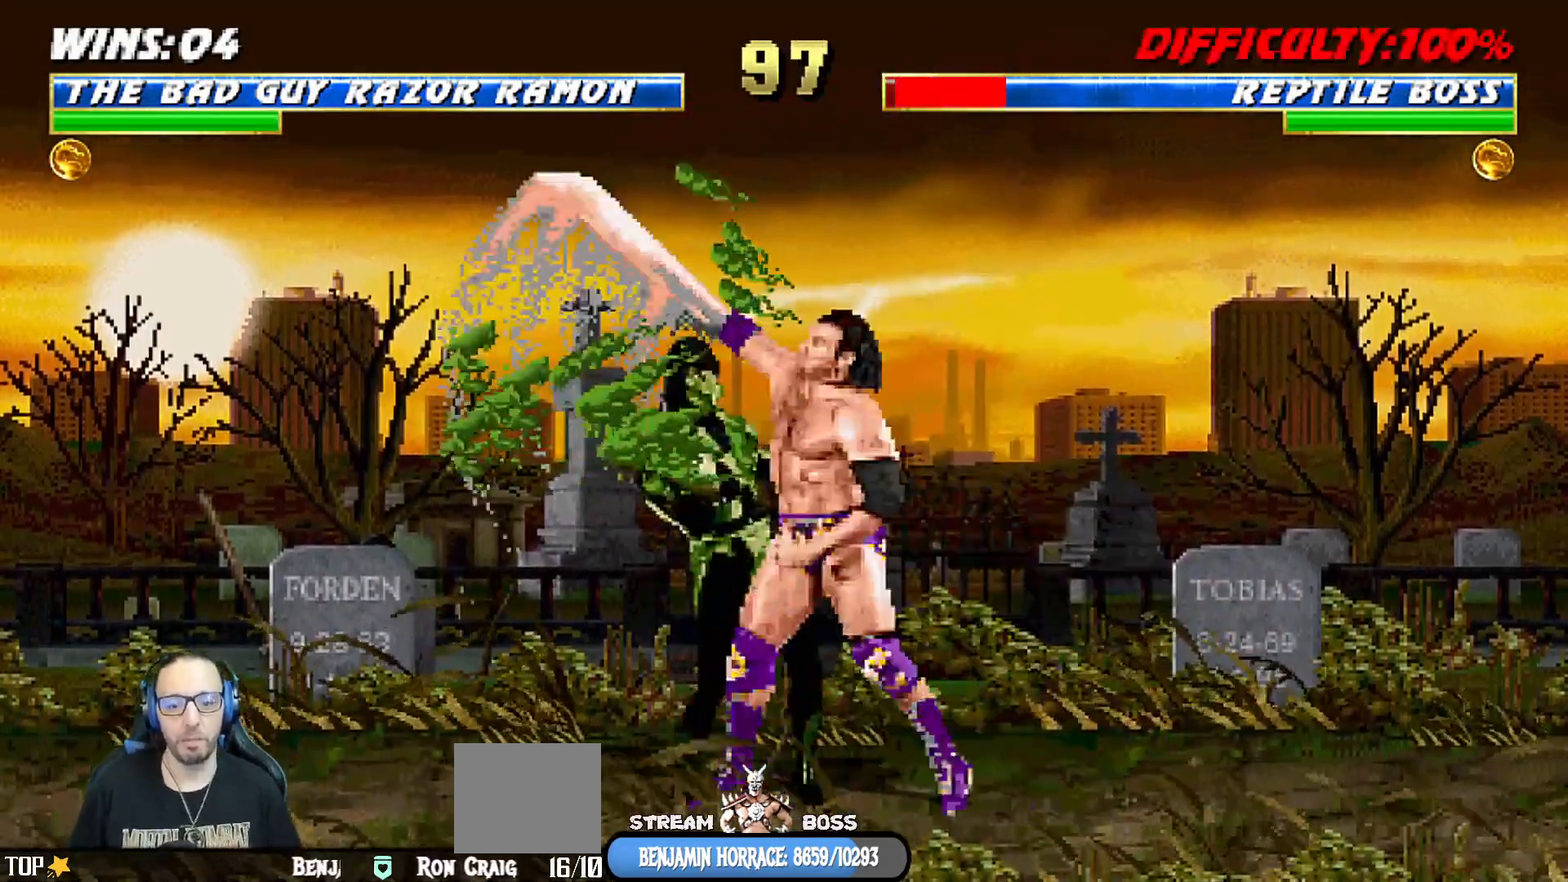
{"buttons": [], "left_stick": "center", "right_stick": "center", "events": [[17, "CROSS", "down"], [17, "SQUARE", "down"], [100, "CROSS", "up"], [100, "SQUARE", "up"], [183, "CROSS", "down"], [183, "SQUARE", "down"], [233, "SQUARE", "up"], [250, "CROSS", "up"], [317, "CROSS", "down"], [317, "SQUARE", "down"], [400, "DPAD_RIGHT", "up"], [417, "DPAD_DOWN", "up"], [467, "CROSS", "up"], [467, "L1", "up"], [467, "SQUARE", "up"]]}
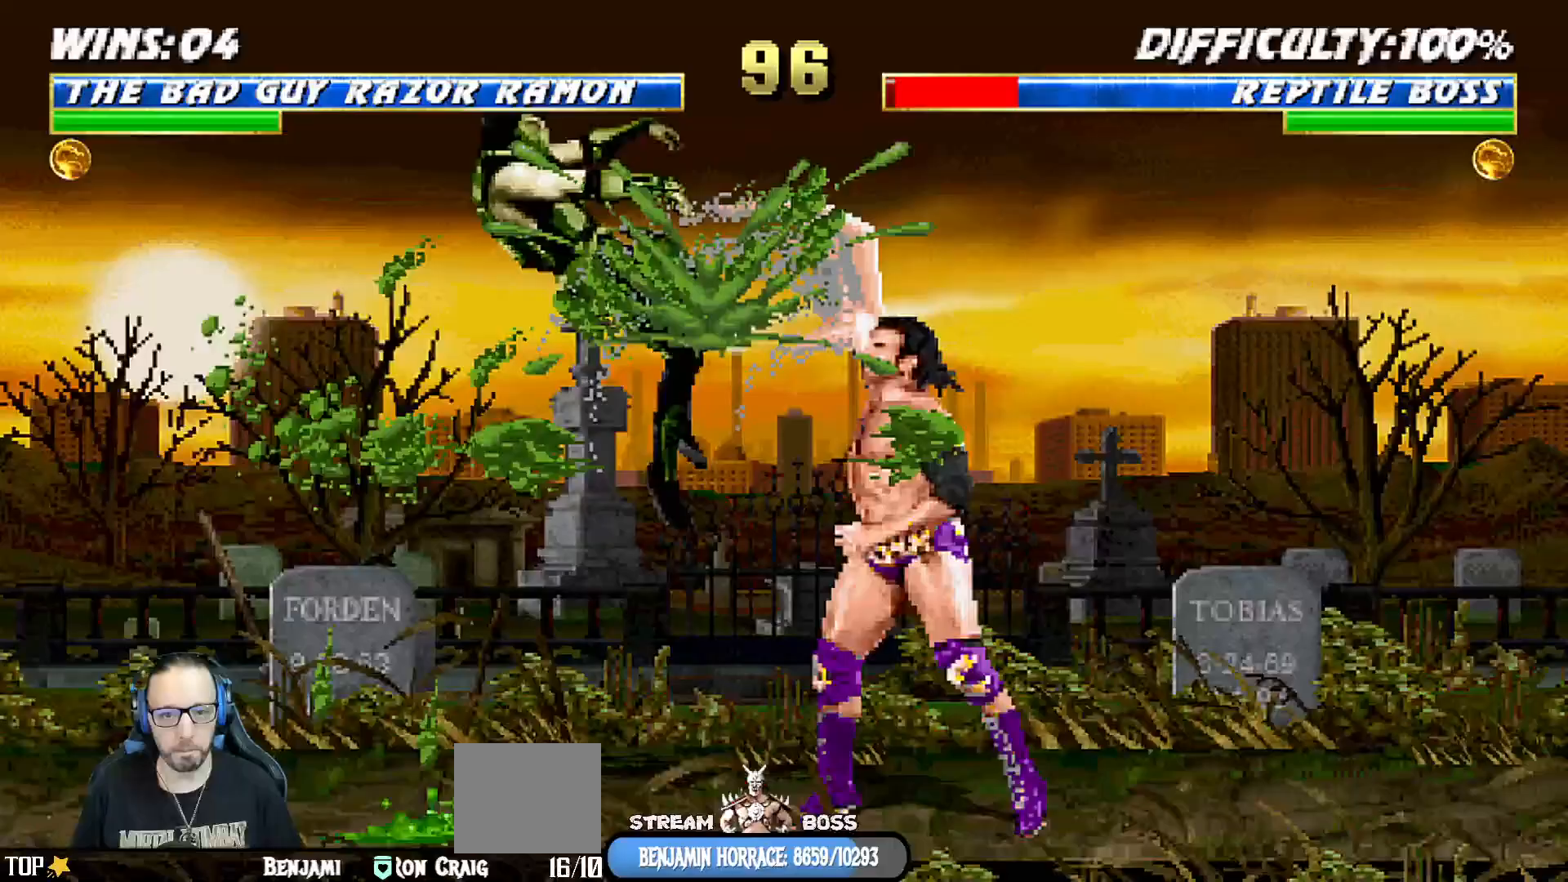
{"buttons": ["TRIANGLE"], "left_stick": "center", "right_stick": "center", "events": [[83, "DPAD_RIGHT", "down"], [117, "DPAD_DOWN", "down"], [133, "DPAD_DOWN", "up"], [133, "DPAD_RIGHT", "up"], [150, "DPAD_LEFT", "down"], [283, "TRIANGLE", "down"], [367, "TRIANGLE", "up"], [417, "TRIANGLE", "down"], [450, "DPAD_LEFT", "up"]]}
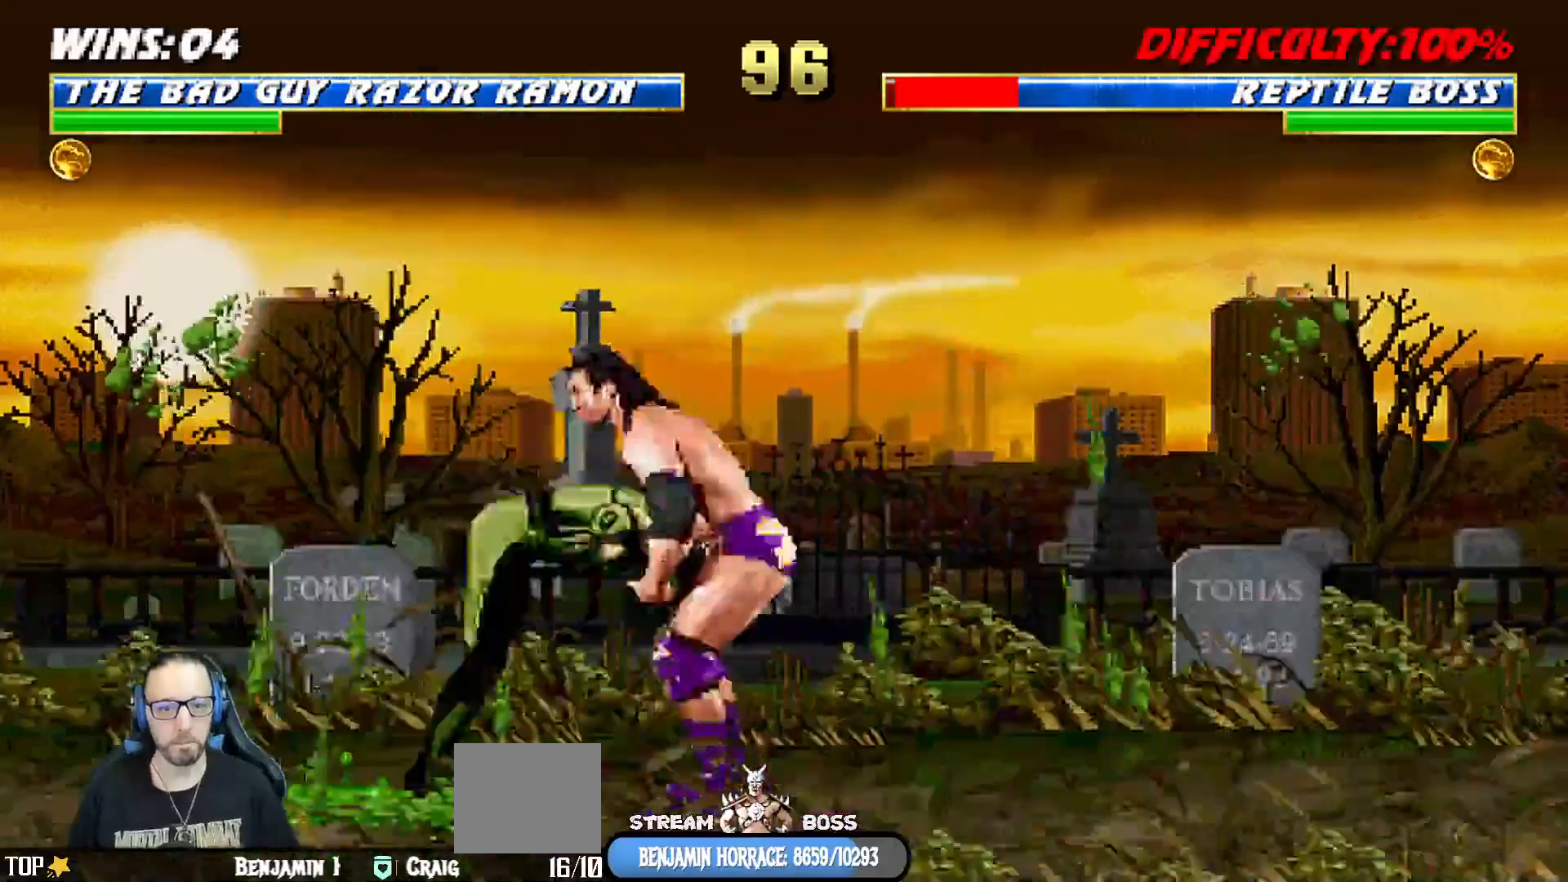
{"buttons": ["TRIANGLE", "L1", "DPAD_DOWN", "DPAD_RIGHT"], "left_stick": "center", "right_stick": "center", "events": [[117, "TRIANGLE", "up"], [200, "TRIANGLE", "down"], [333, "TRIANGLE", "up"], [383, "L1", "down"], [417, "DPAD_DOWN", "down"], [433, "TRIANGLE", "down"], [467, "DPAD_RIGHT", "down"]]}
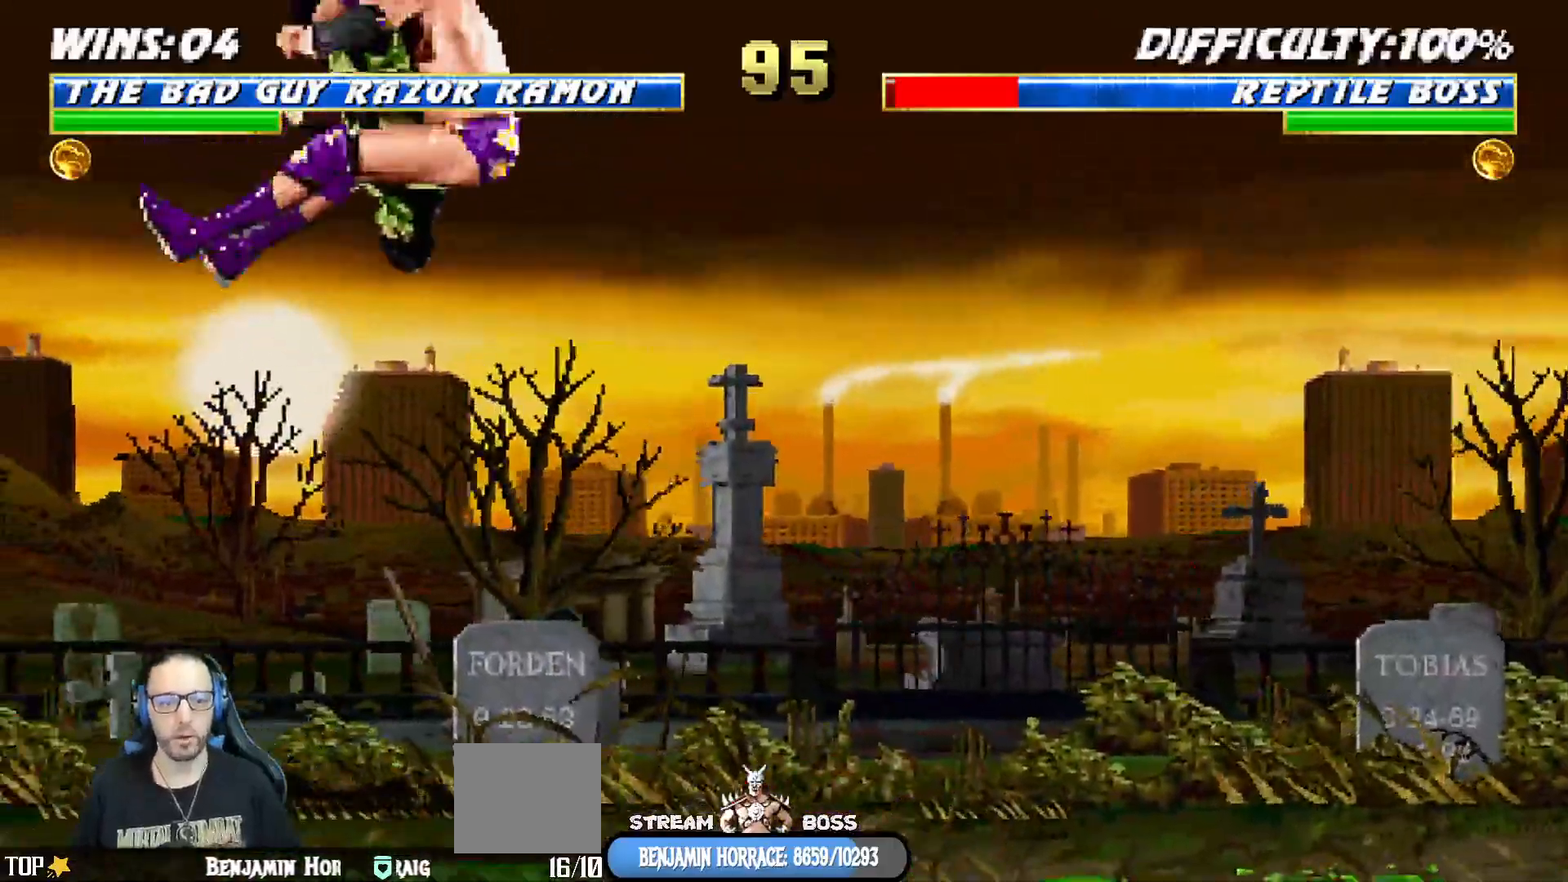
{"buttons": [], "left_stick": "center", "right_stick": "center"}